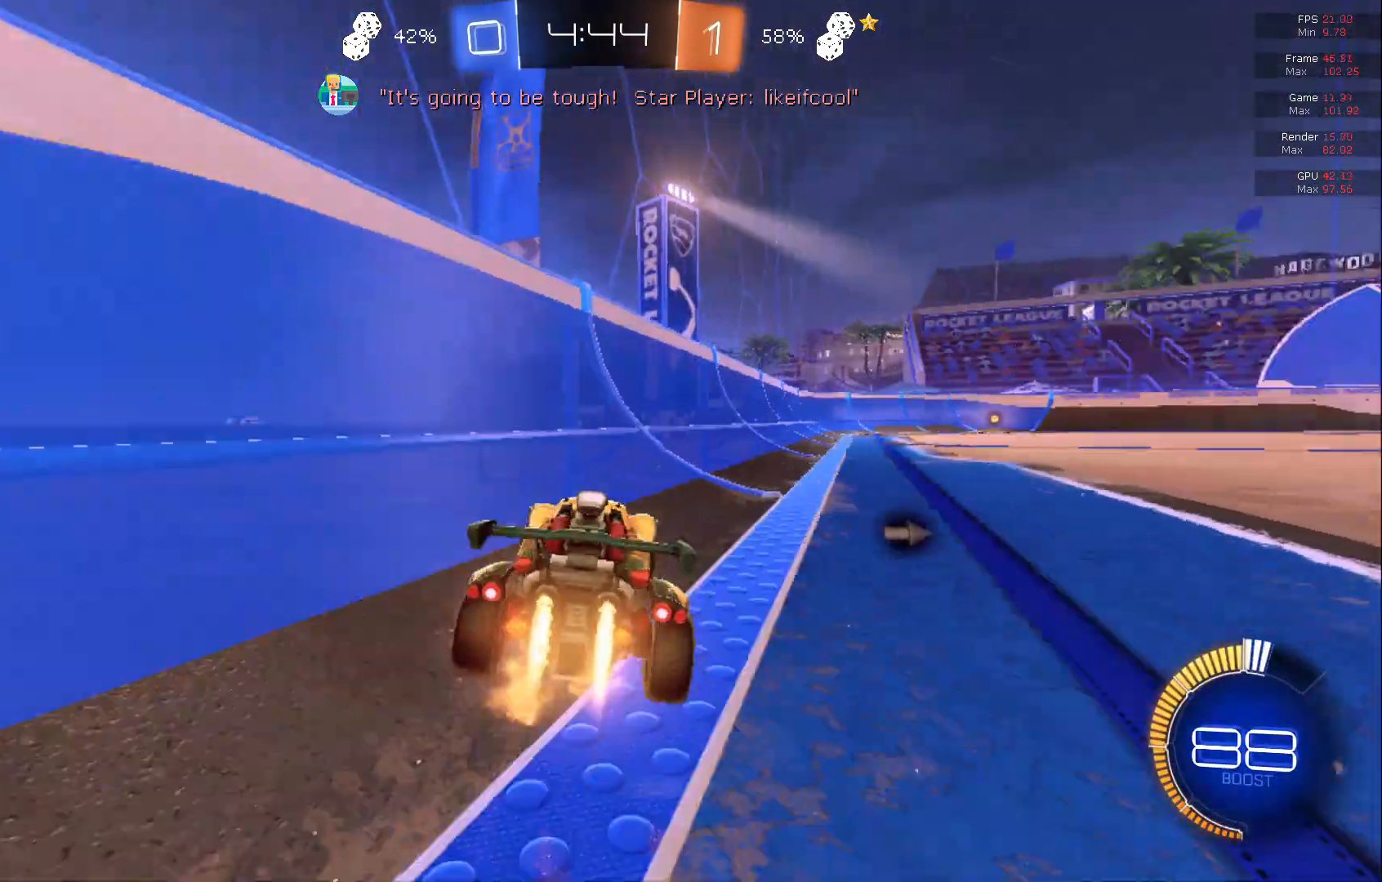
Gameplay with a controller (Xbox layout); each line is a JSON object with the inputs held at the frame after it. "events" lists button and stick changes between this image and that frame as [ms after this image, input, new state], when the widget could be followed in between. Not read: DPAD_DOWN DPAD_LEFT DPAD_RIGHT DPAD_UP L3 R3 SELECT START right_stick.
{"buttons": ["B", "R2"], "left_stick": "center", "events": [[167, "left_stick", "center"]]}
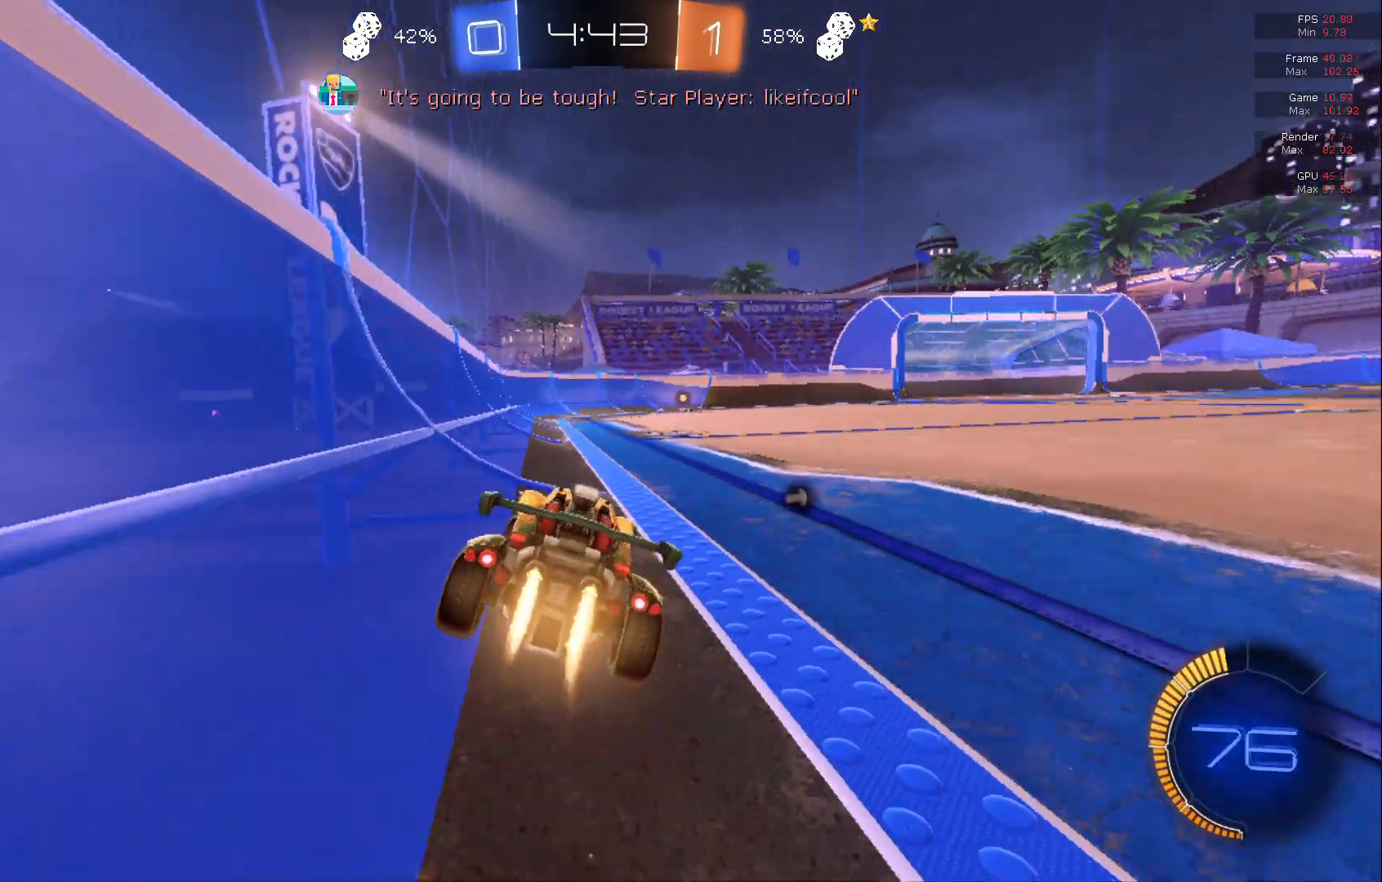
{"buttons": ["R2"], "left_stick": "center", "events": [[67, "left_stick", "right"], [217, "left_stick", "center"], [350, "B", "up"]]}
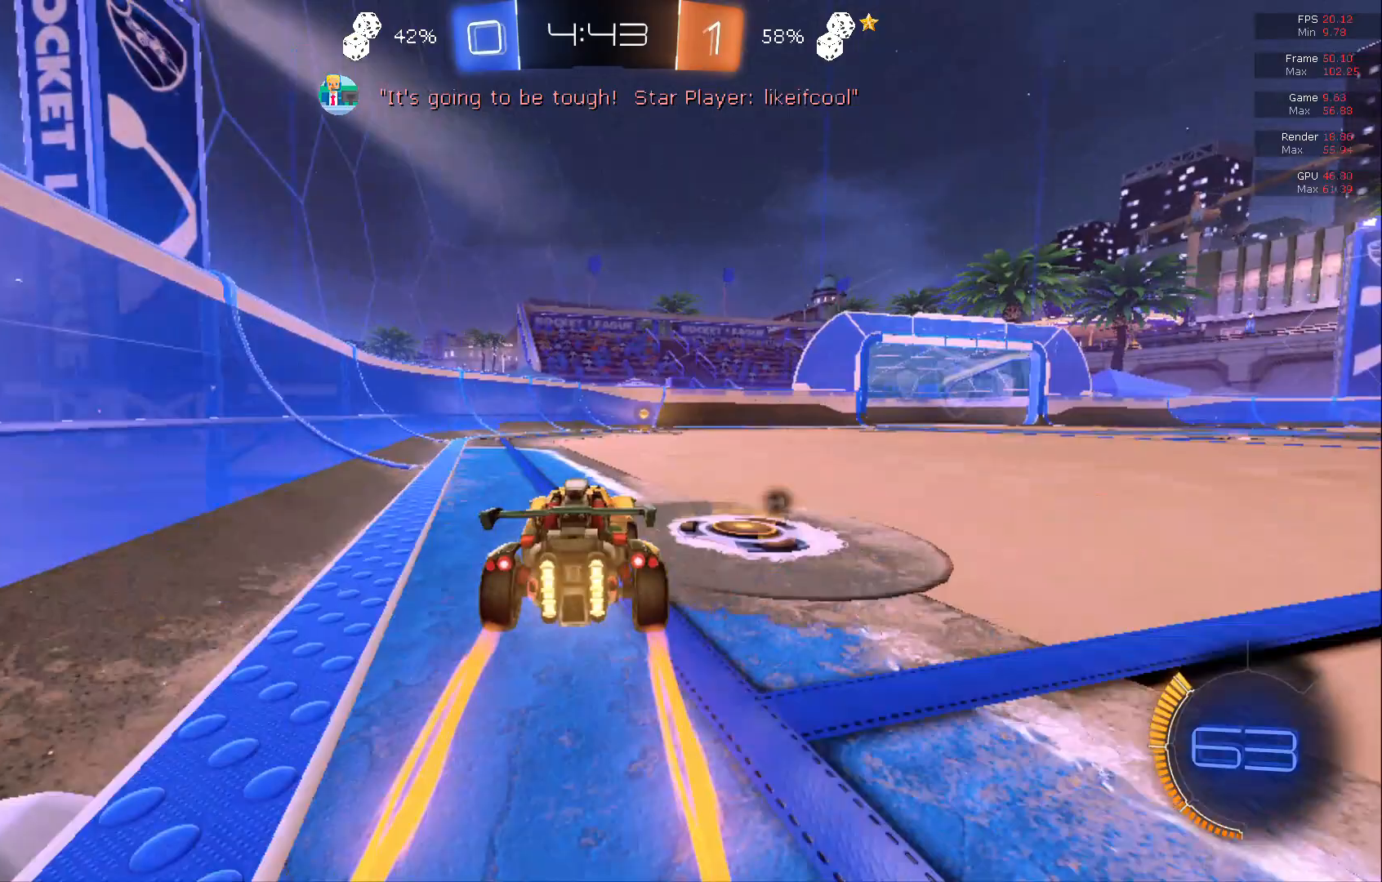
{"buttons": ["R2"], "left_stick": "right", "events": [[150, "Y", "down"], [283, "Y", "up"], [500, "left_stick", "right"]]}
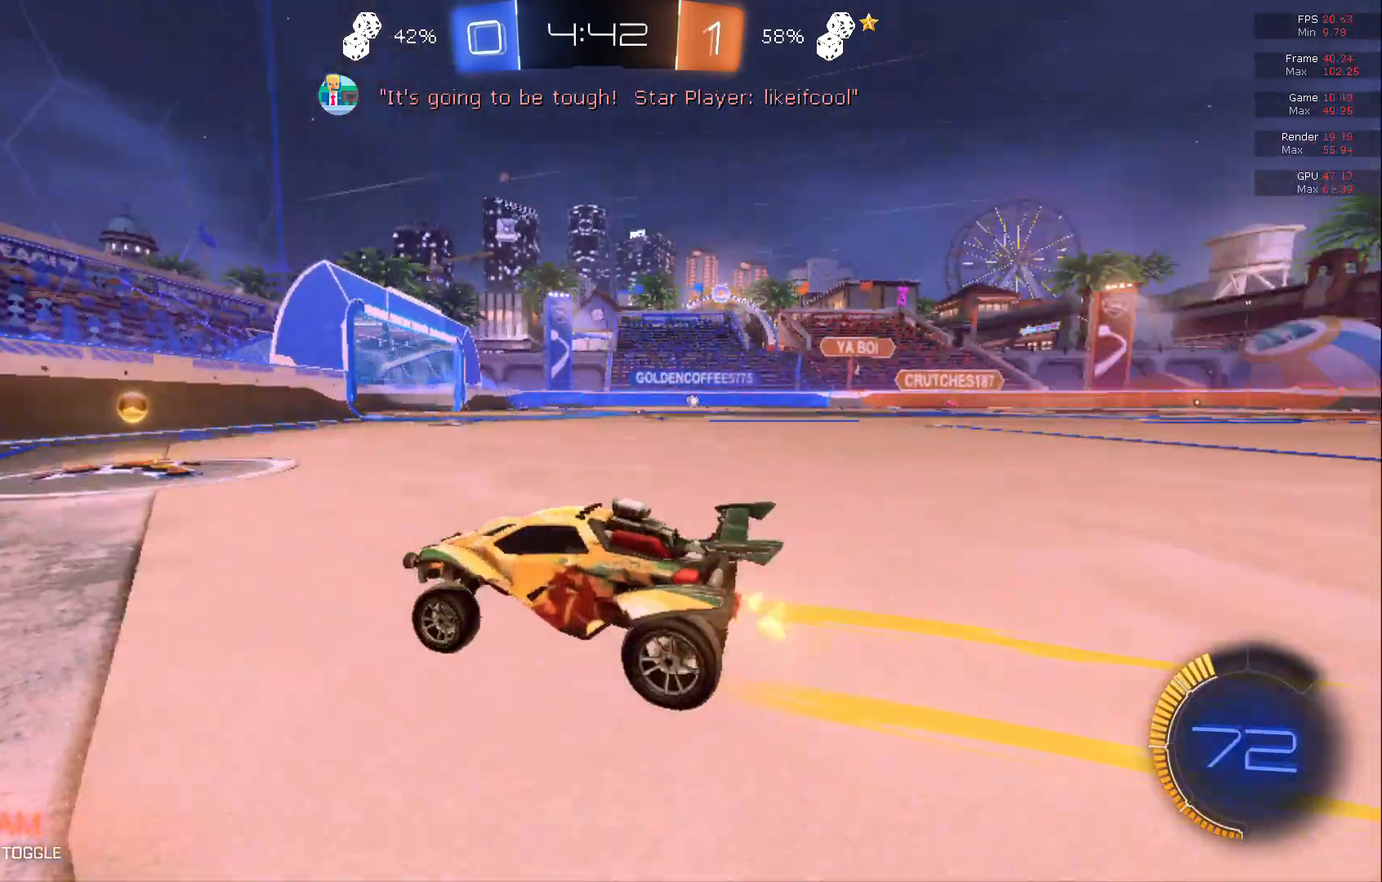
{"buttons": ["B", "R2"], "left_stick": "right", "events": [[367, "B", "down"]]}
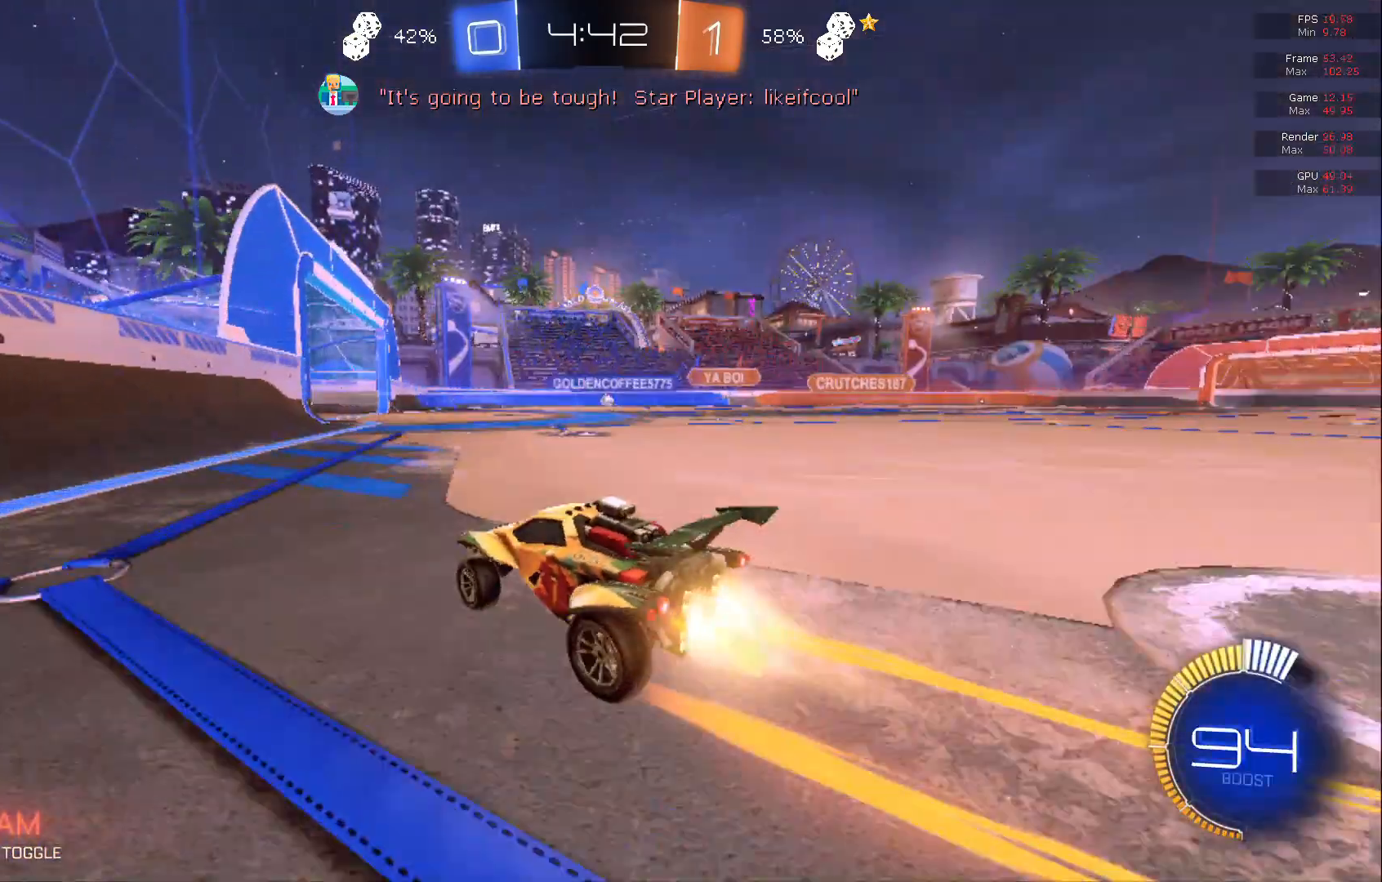
{"buttons": ["R2"], "left_stick": "right", "events": [[67, "B", "up"], [67, "left_stick", "center"], [467, "left_stick", "right"]]}
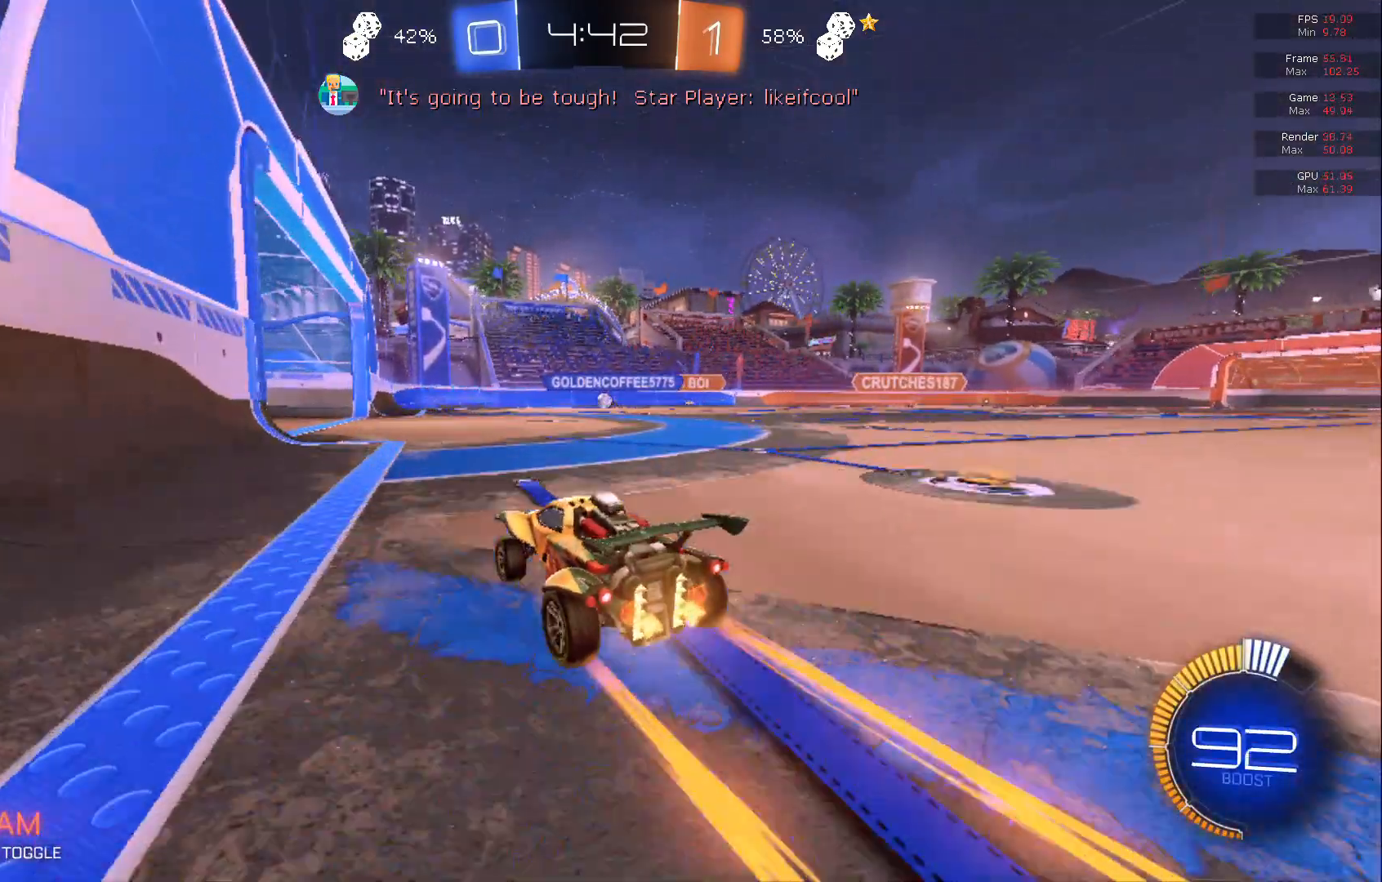
{"buttons": ["R2"], "left_stick": "center", "events": [[50, "left_stick", "center"]]}
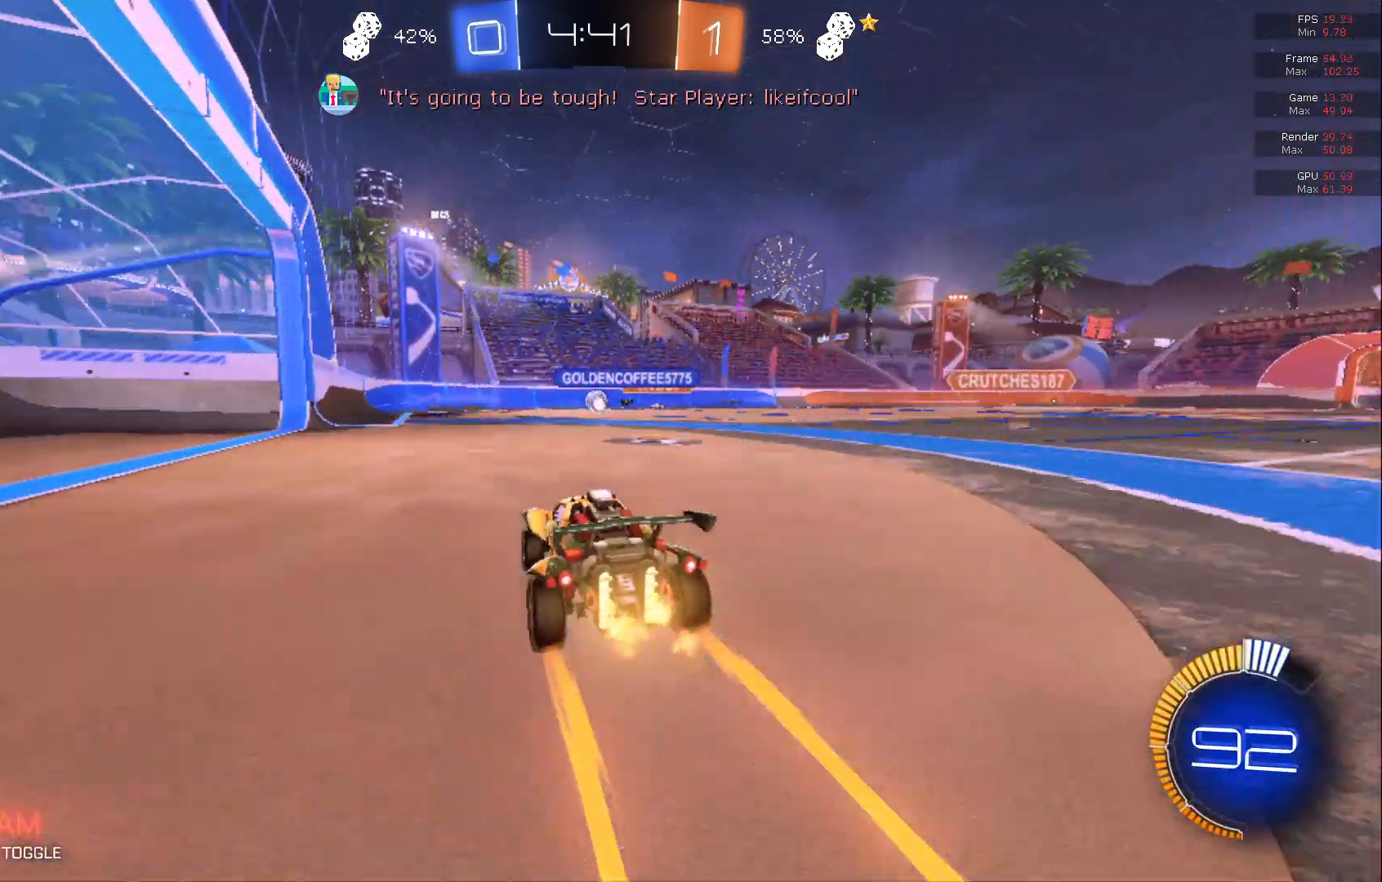
{"buttons": ["R2"], "left_stick": "center", "events": [[200, "left_stick", "left"], [317, "left_stick", "center"]]}
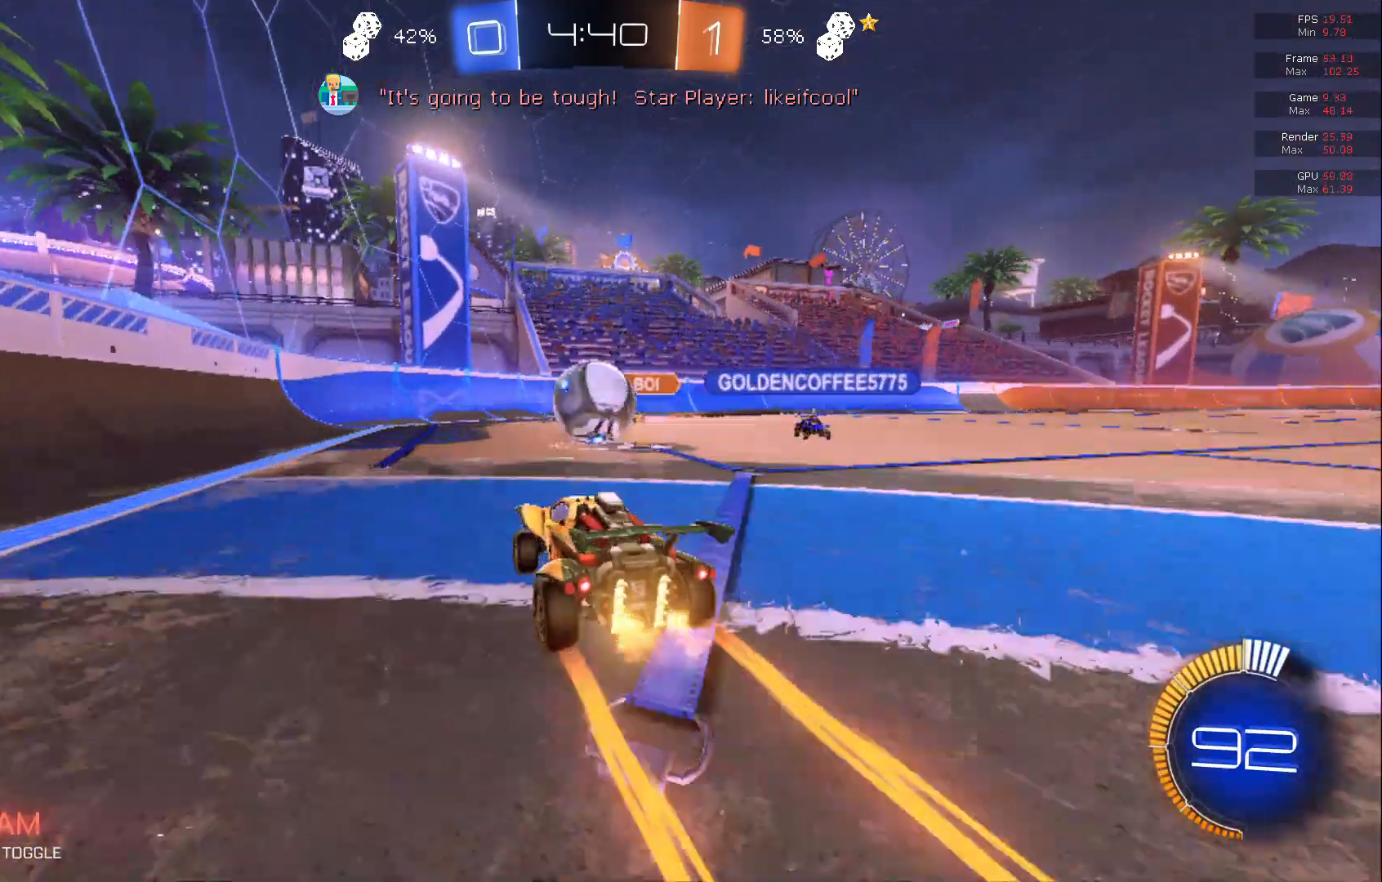
{"buttons": ["R2"], "left_stick": "center", "events": [[233, "left_stick", "right"], [433, "left_stick", "center"]]}
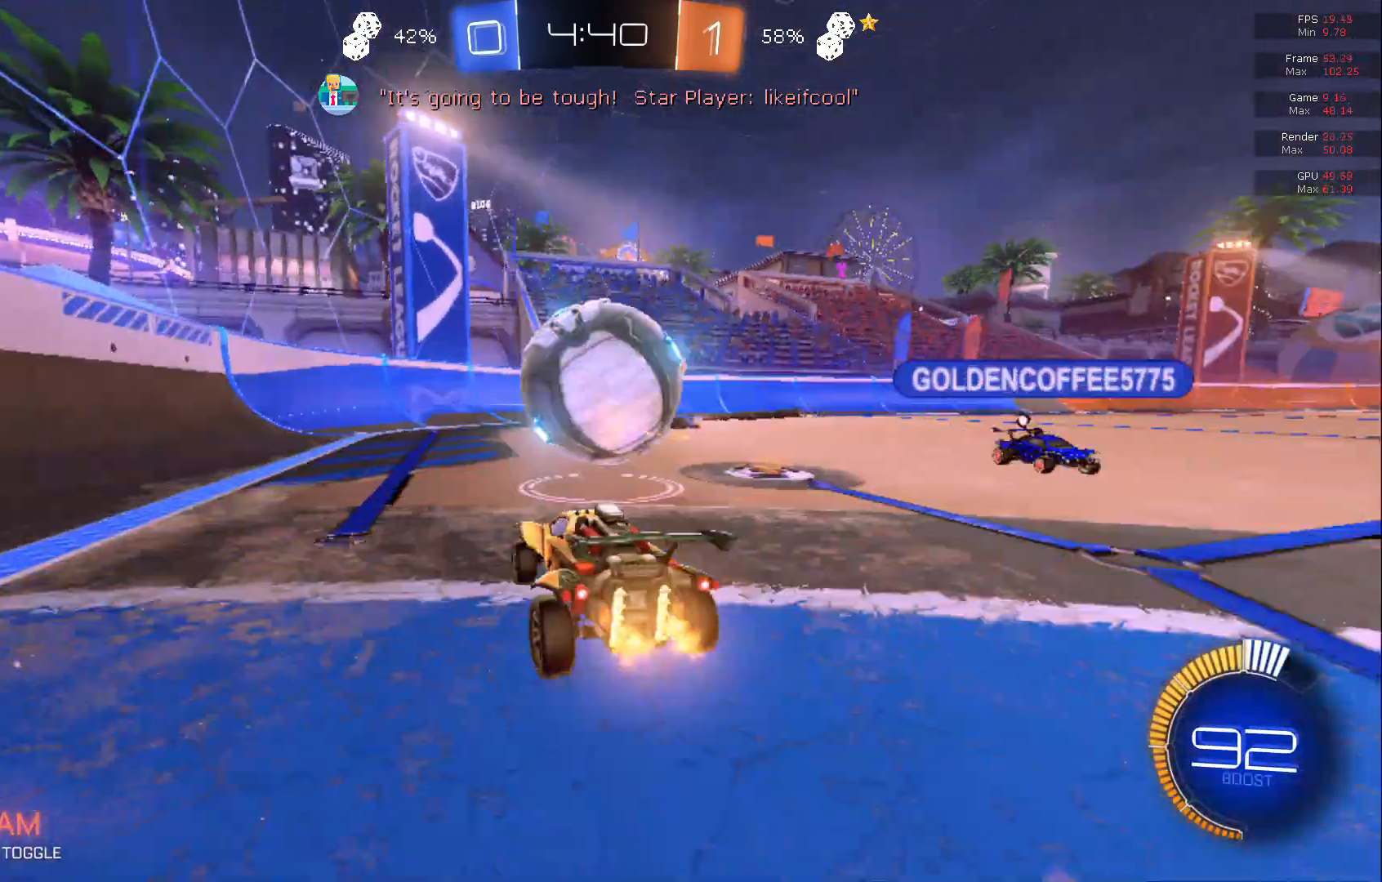
{"buttons": ["R2"], "left_stick": "center", "events": [[133, "left_stick", "right"], [250, "left_stick", "center"]]}
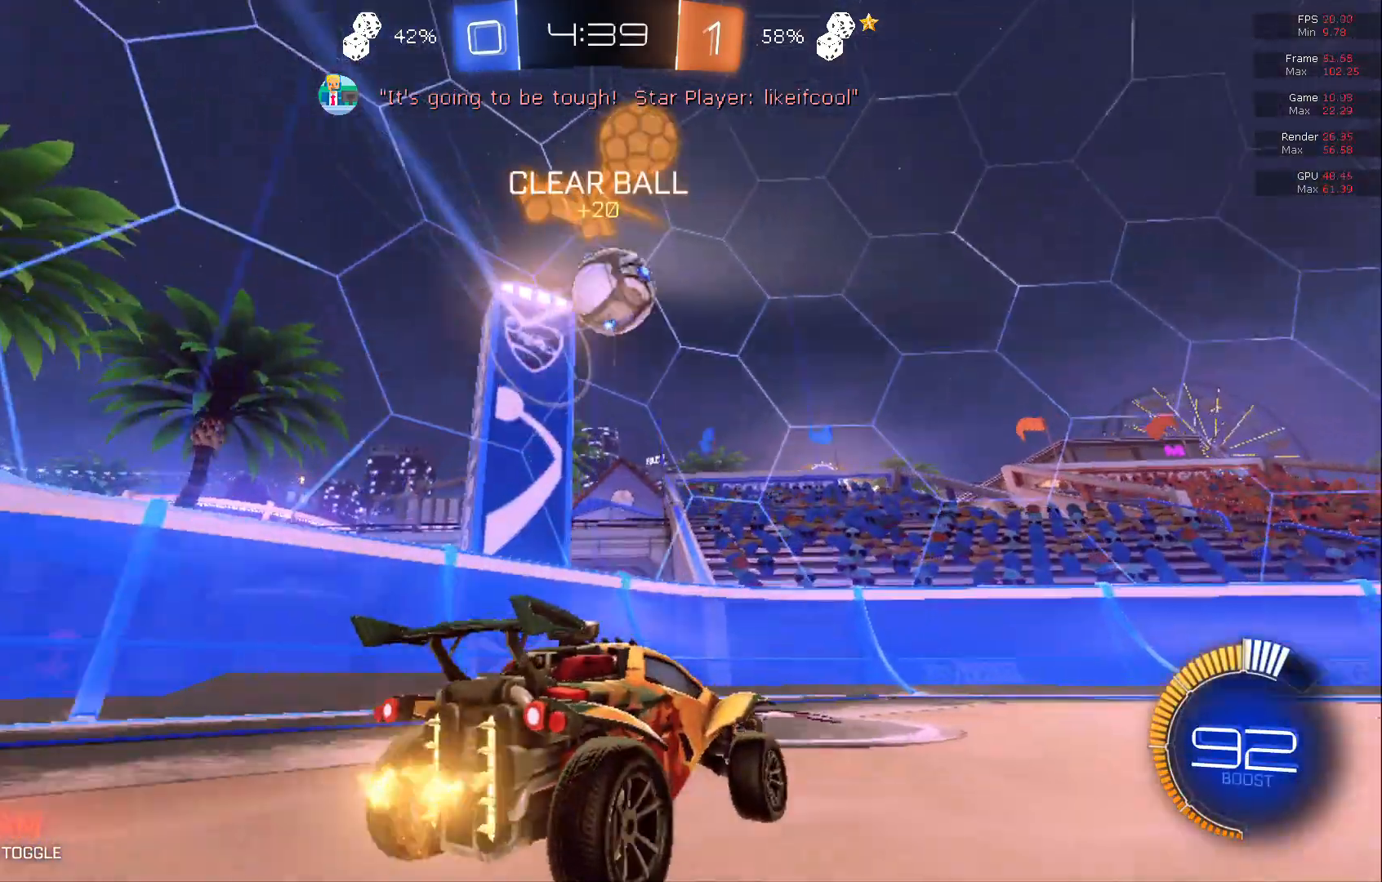
{"buttons": ["B", "R2"], "left_stick": "right", "events": [[350, "left_stick", "right"], [500, "B", "down"]]}
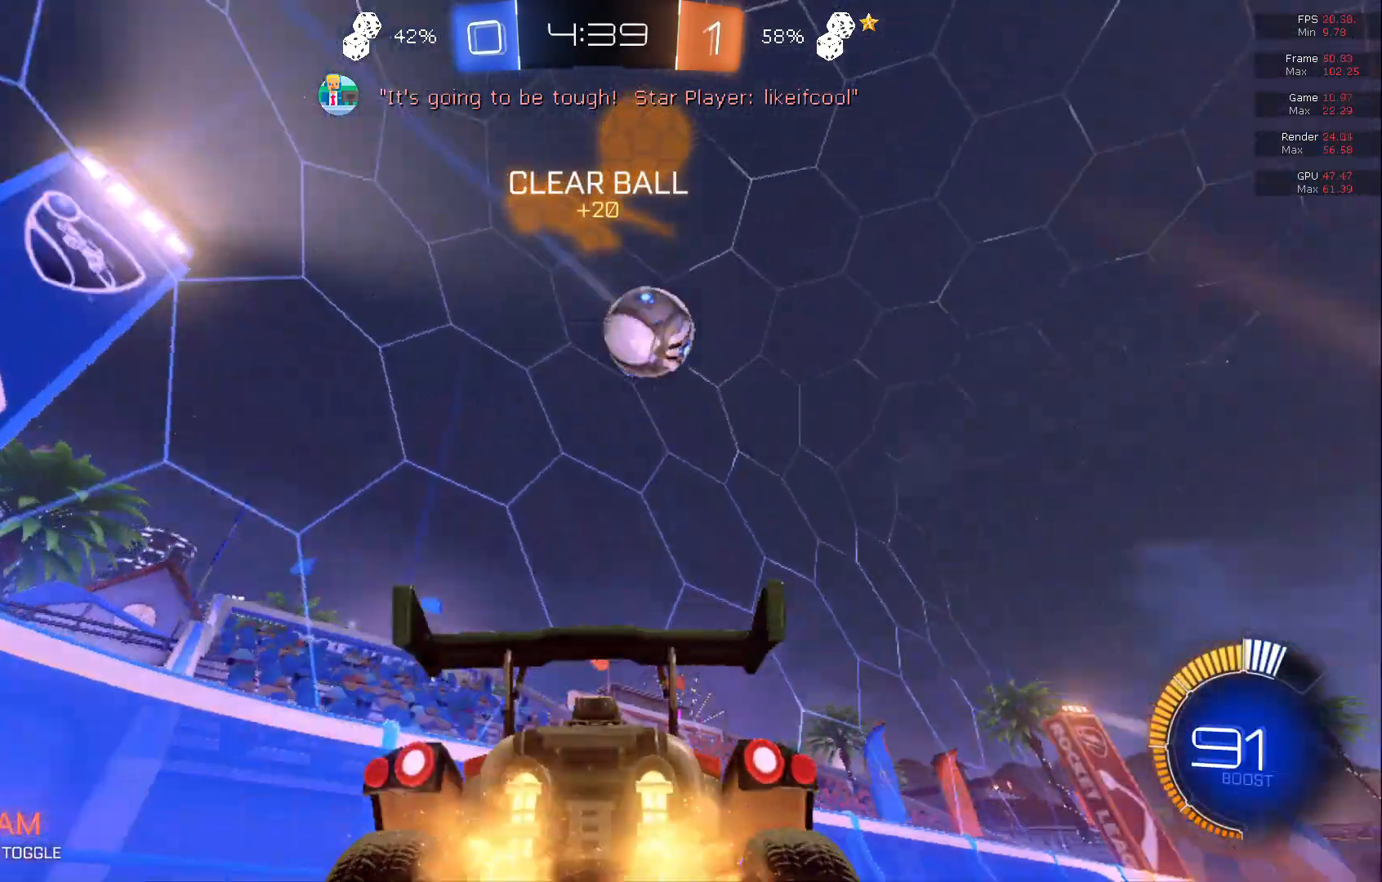
{"buttons": ["B", "R2"], "left_stick": "right", "events": [[83, "B", "up"], [83, "left_stick", "center"], [183, "left_stick", "right"], [283, "B", "down"]]}
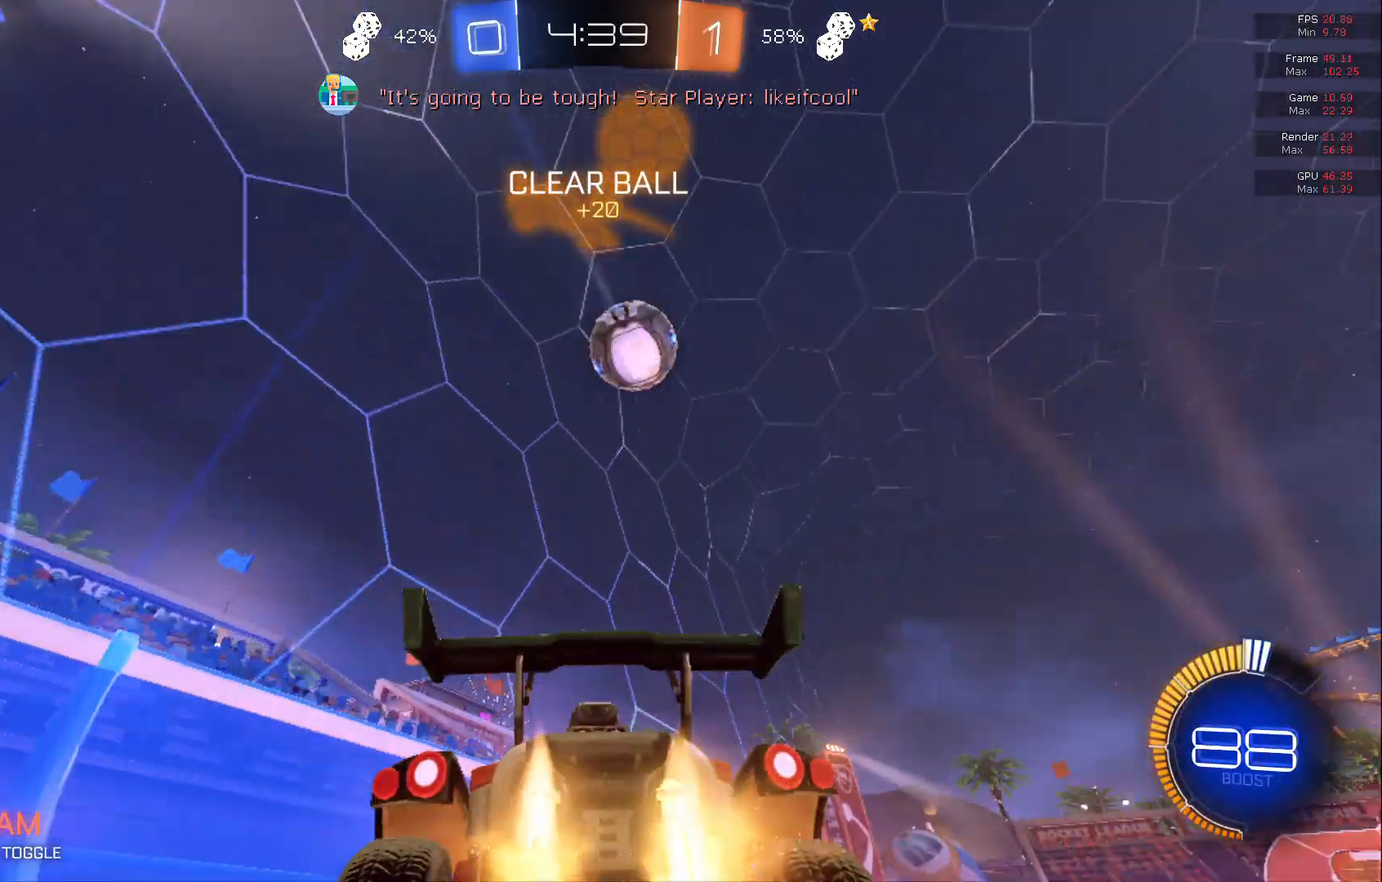
{"buttons": ["R2"], "left_stick": "right", "events": [[17, "left_stick", "center"], [450, "B", "up"], [500, "left_stick", "right"]]}
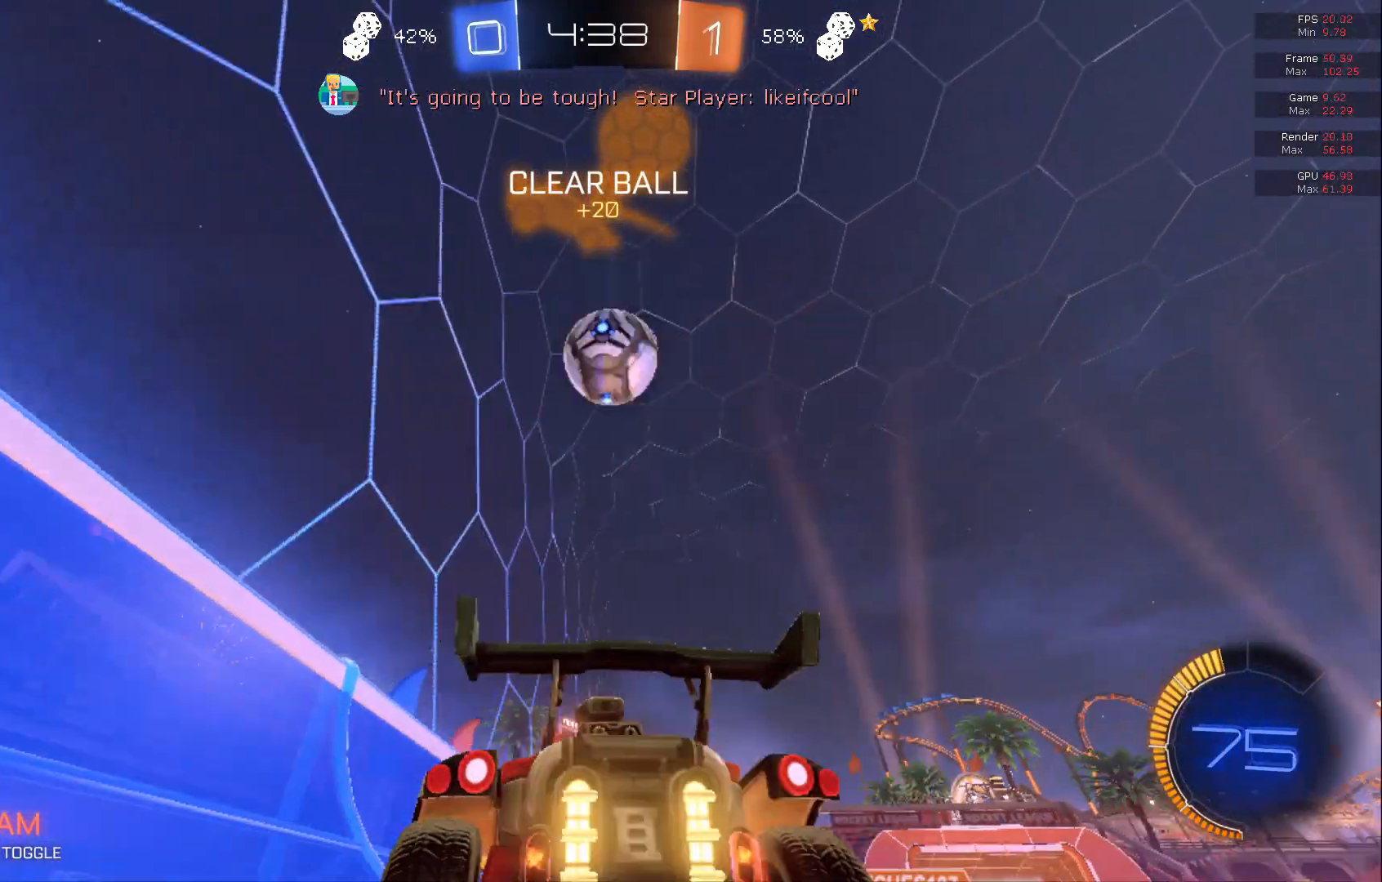
{"buttons": ["R2"], "left_stick": "center", "events": [[83, "left_stick", "center"]]}
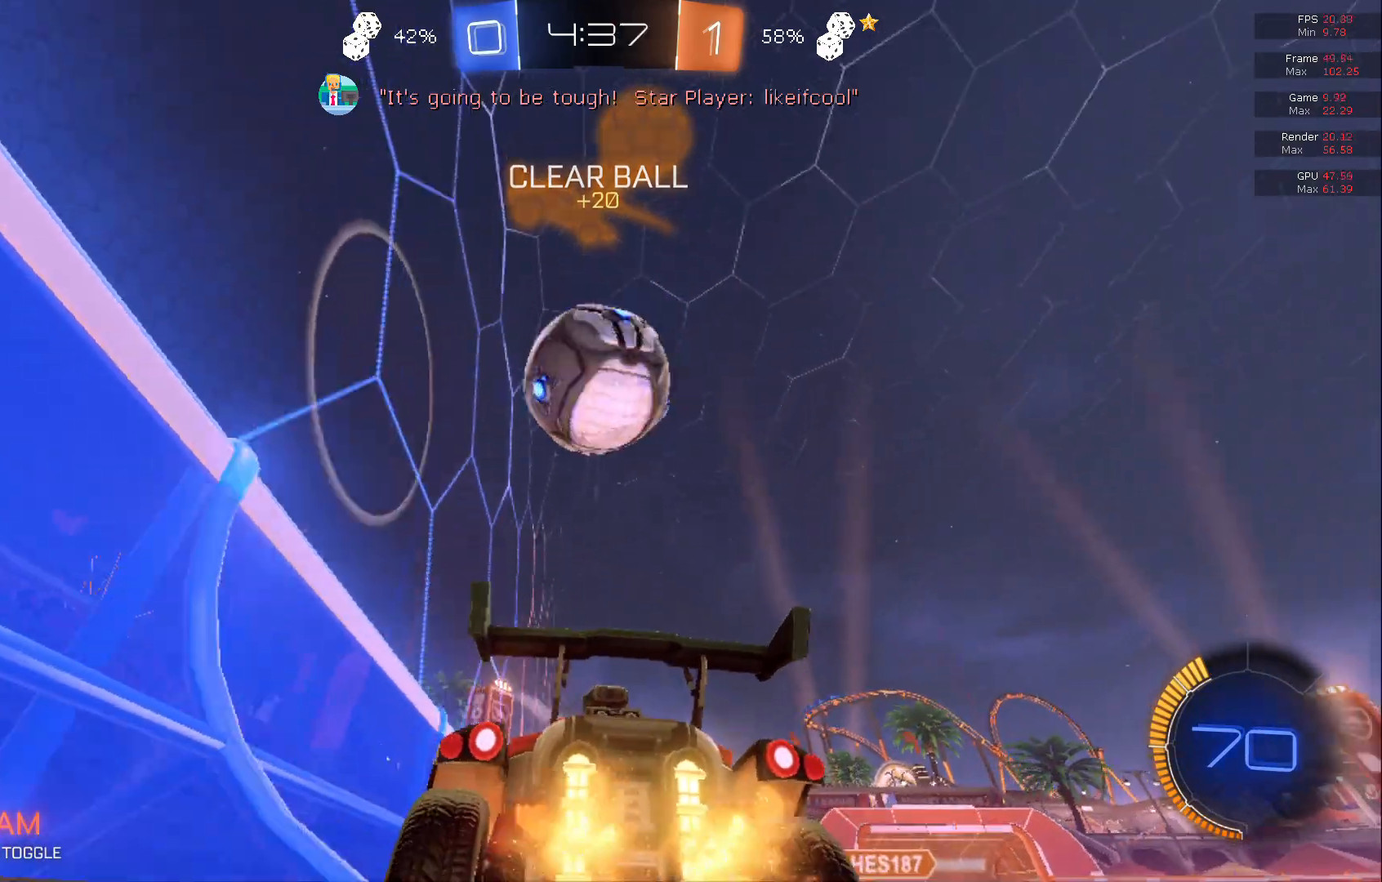
{"buttons": ["R2"], "left_stick": "center", "events": [[100, "B", "down"], [367, "B", "up"]]}
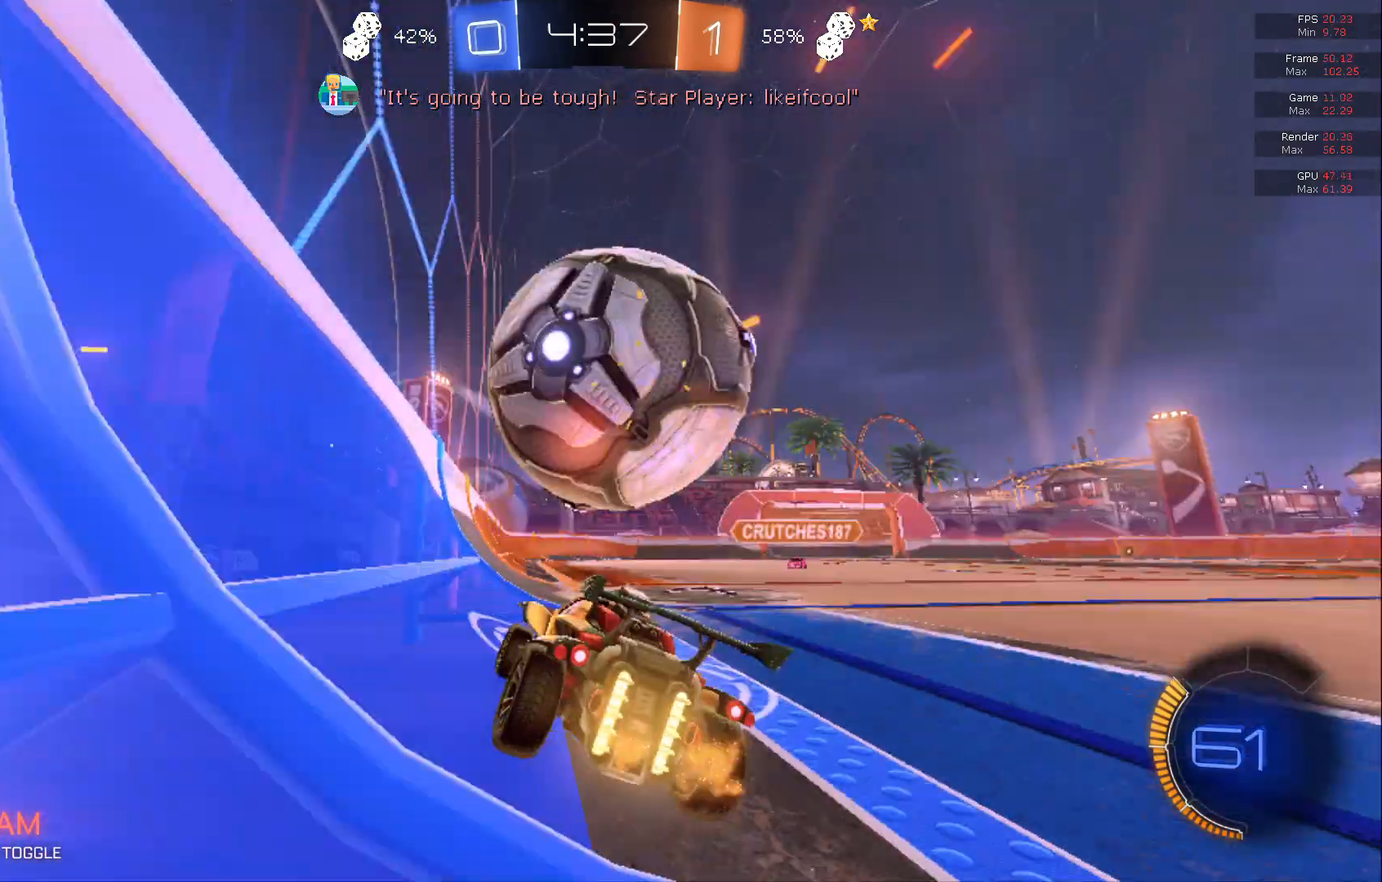
{"buttons": ["B", "R2"], "left_stick": "center", "events": [[200, "left_stick", "right"], [333, "left_stick", "center"], [500, "B", "down"]]}
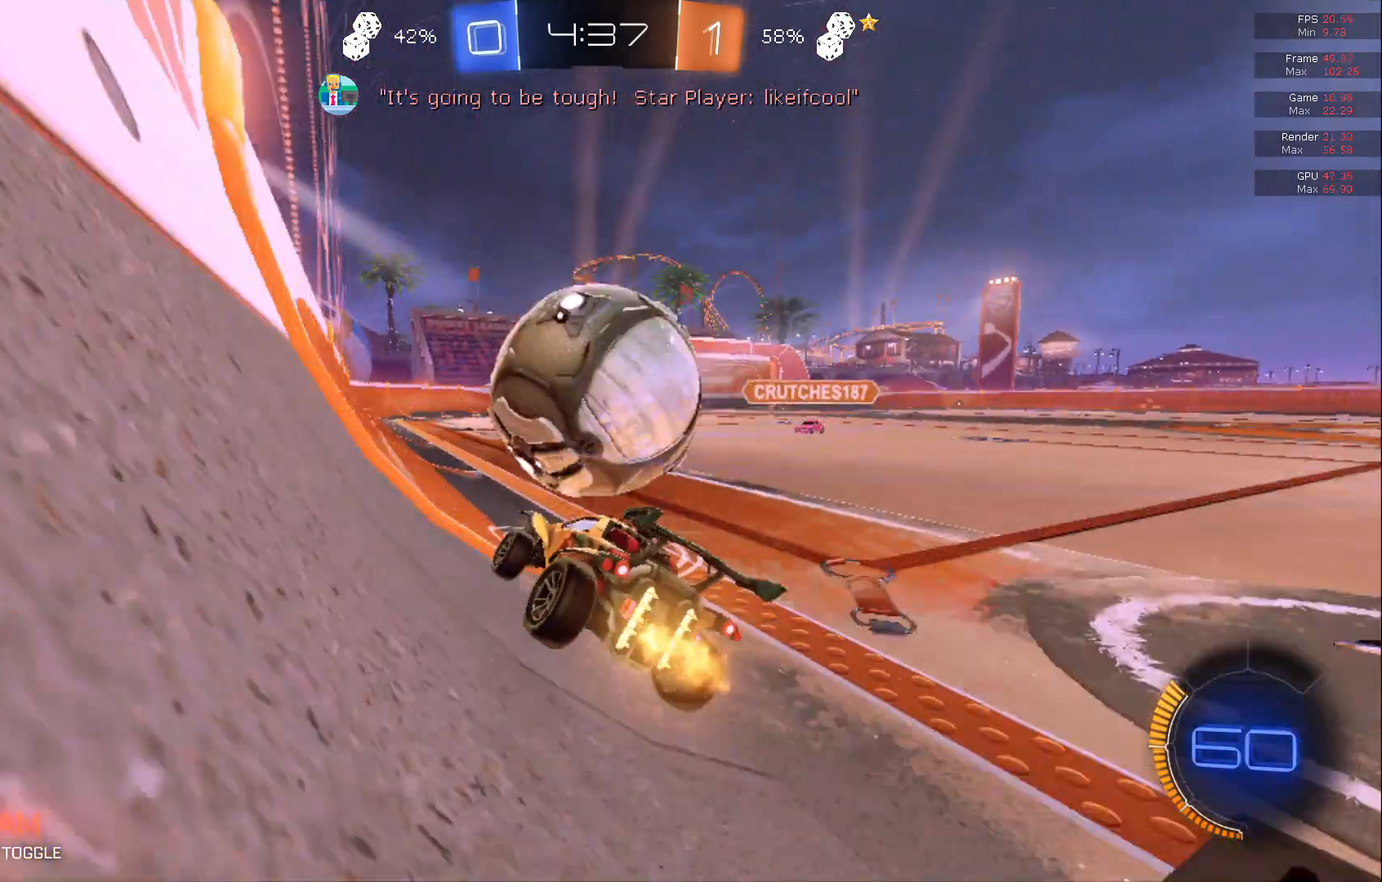
{"buttons": ["R2"], "left_stick": "right", "events": [[300, "B", "up"], [450, "left_stick", "right"]]}
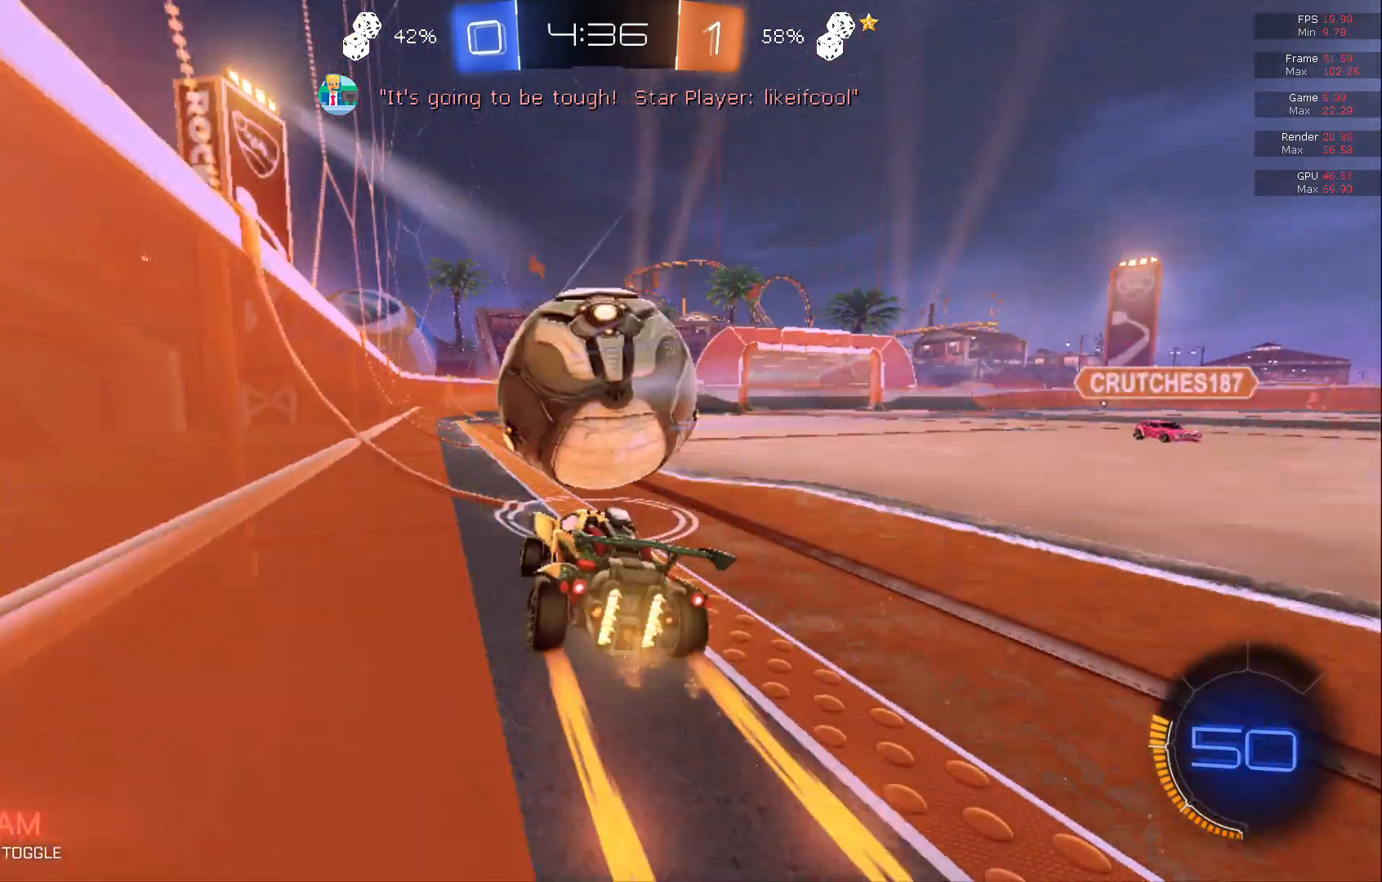
{"buttons": ["X", "R2"], "left_stick": "center", "events": [[50, "X", "down"], [50, "left_stick", "center"]]}
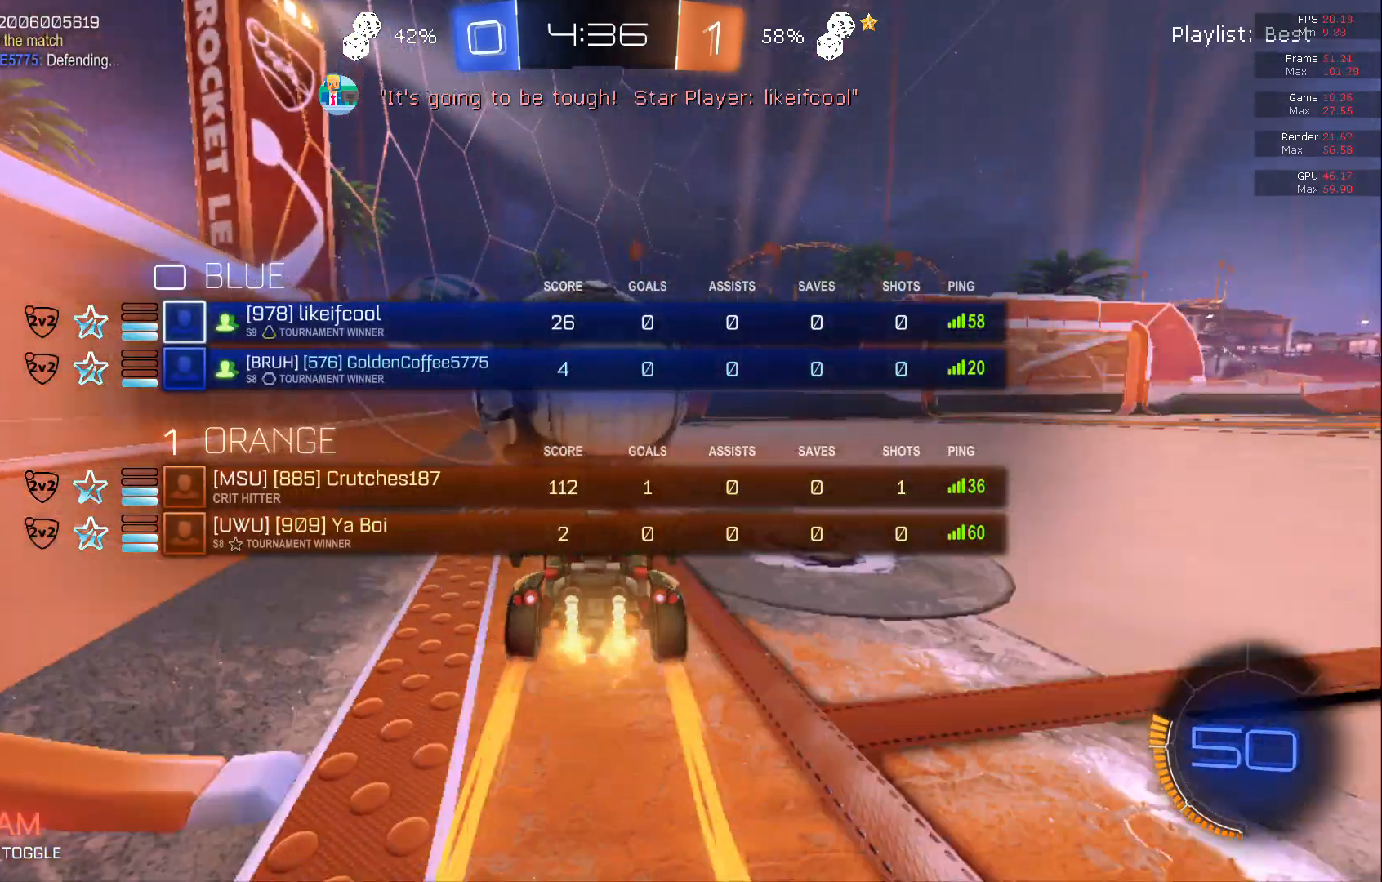
{"buttons": ["R2"], "left_stick": "left", "events": [[267, "X", "up"], [483, "left_stick", "left"]]}
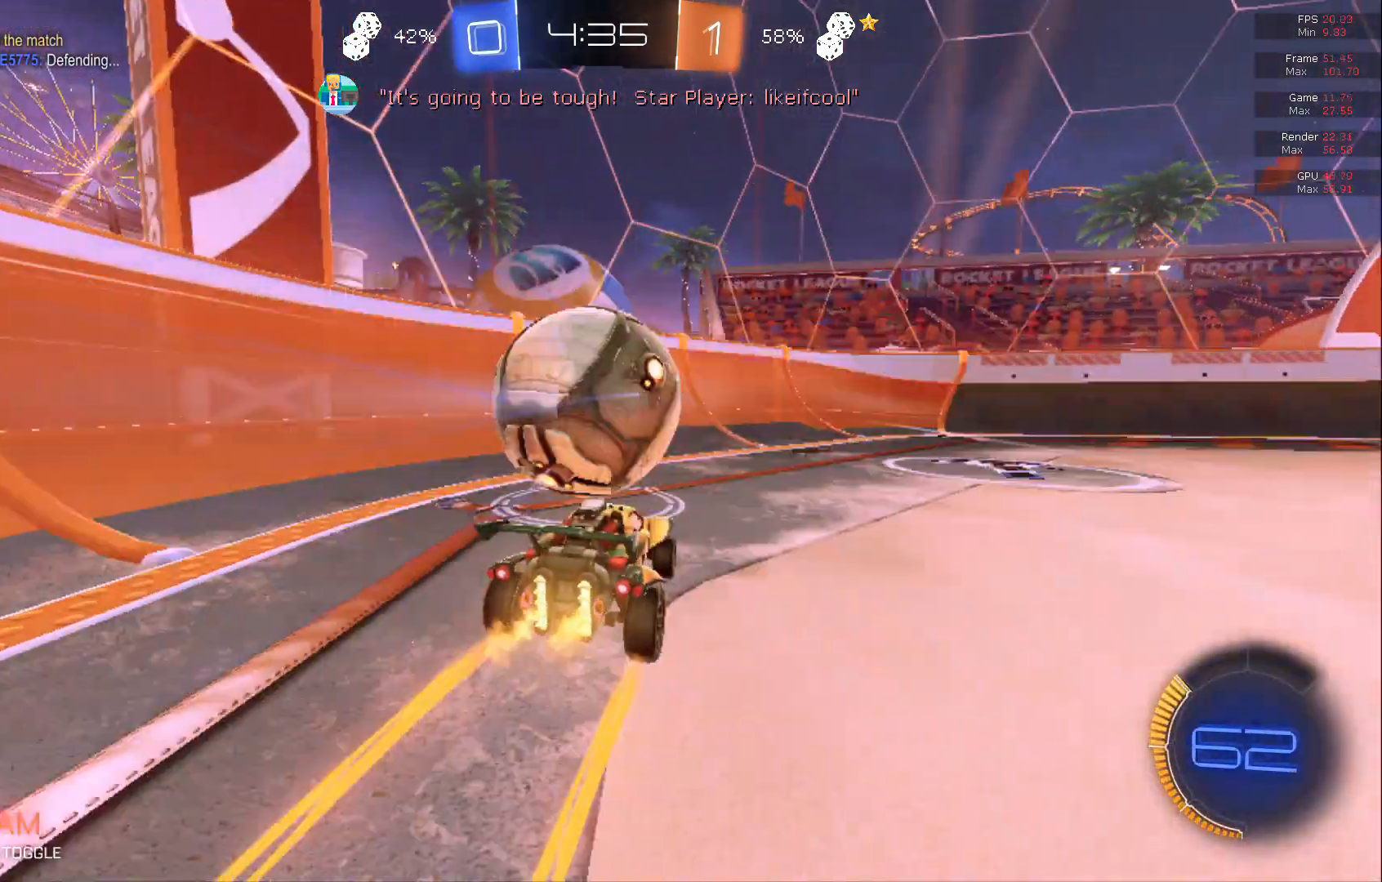
{"buttons": ["L2"], "left_stick": "center", "events": [[83, "left_stick", "center"], [417, "L2", "down"], [417, "R2", "up"]]}
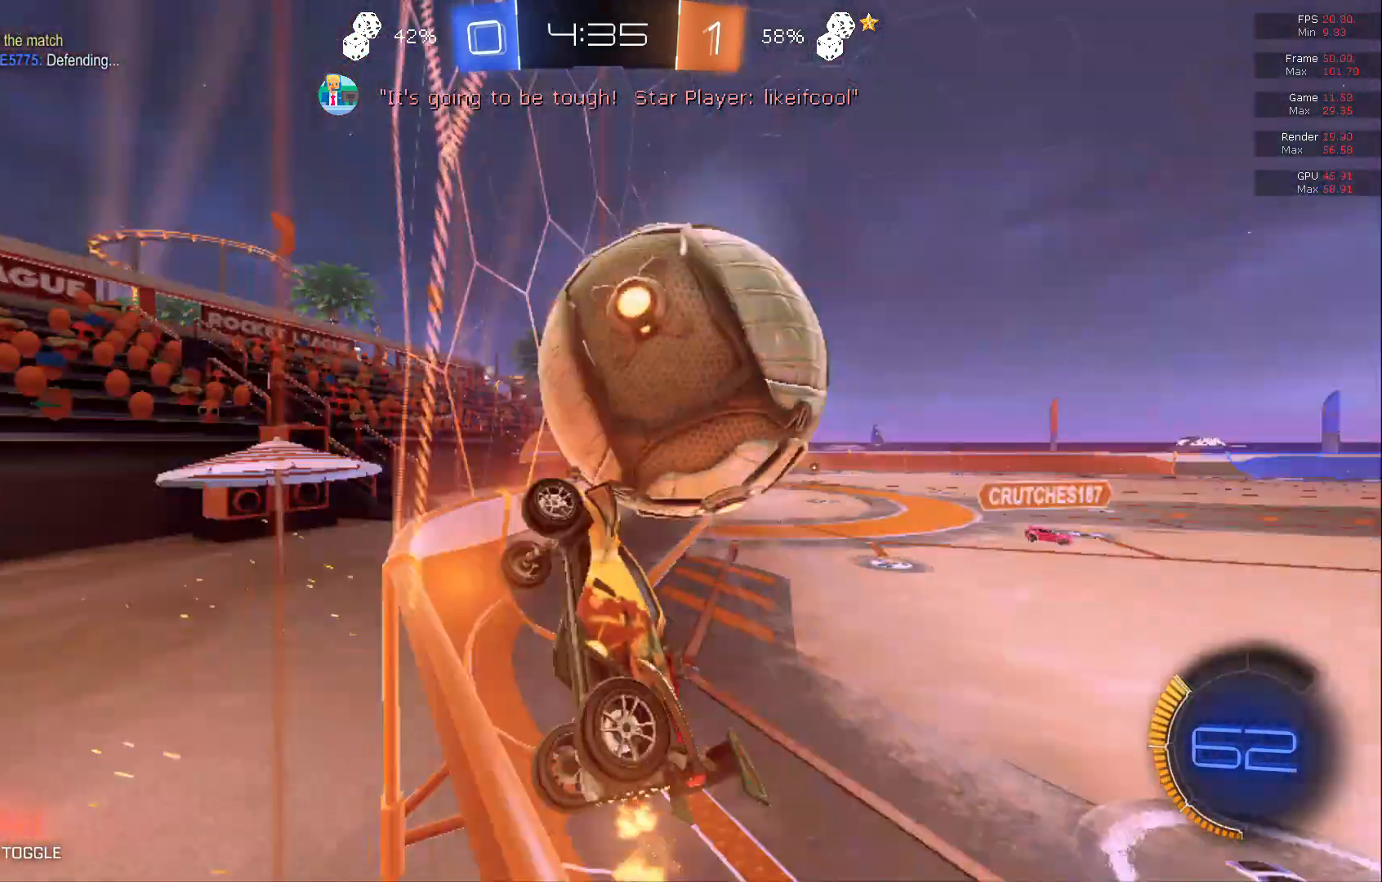
{"buttons": ["R2"], "left_stick": "center", "events": [[200, "L2", "up"], [200, "R2", "down"], [200, "left_stick", "right"], [450, "left_stick", "center"]]}
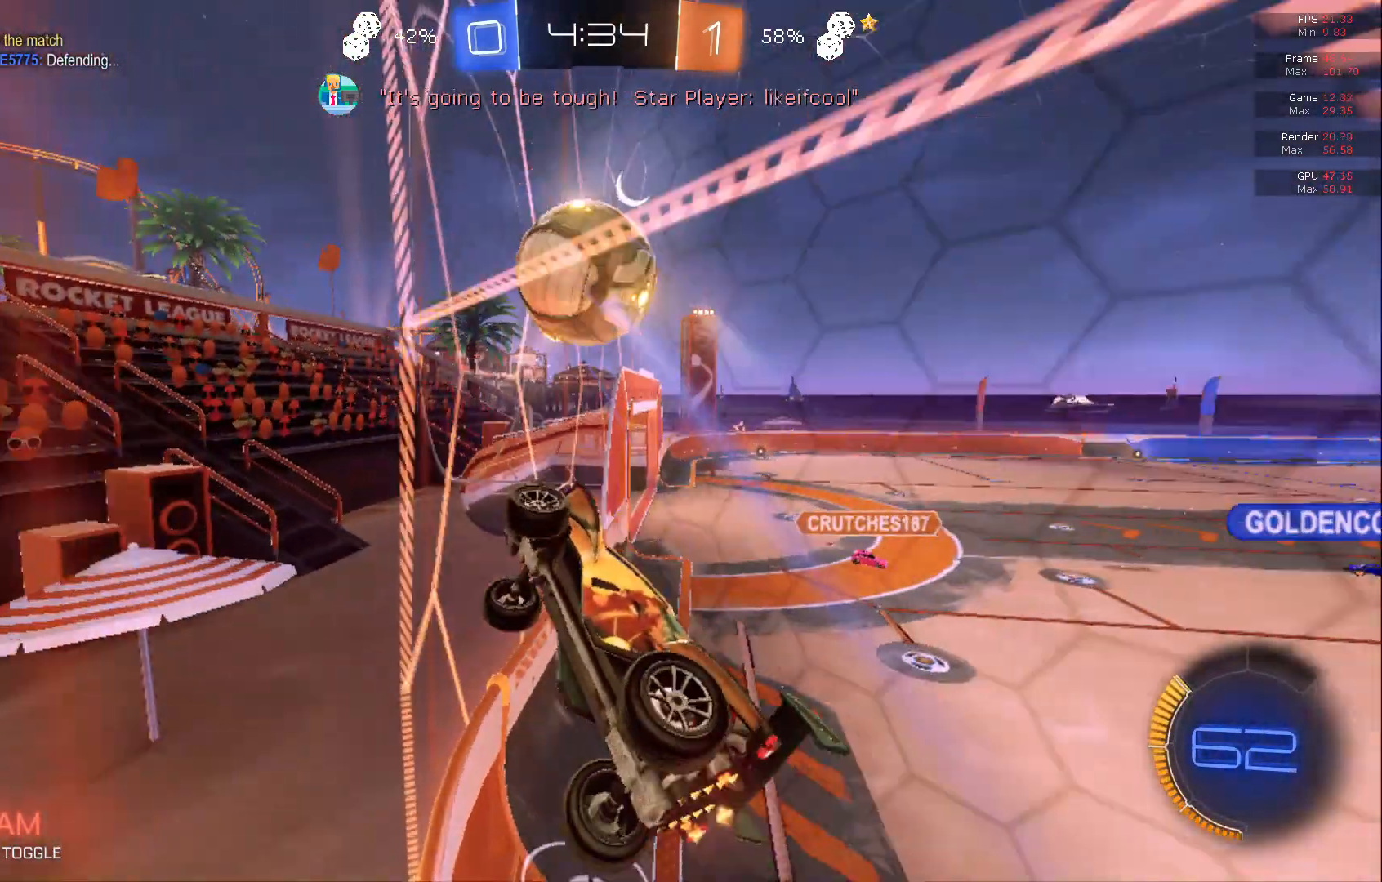
{"buttons": ["R2"], "left_stick": "center", "events": [[300, "left_stick", "right"], [467, "left_stick", "center"]]}
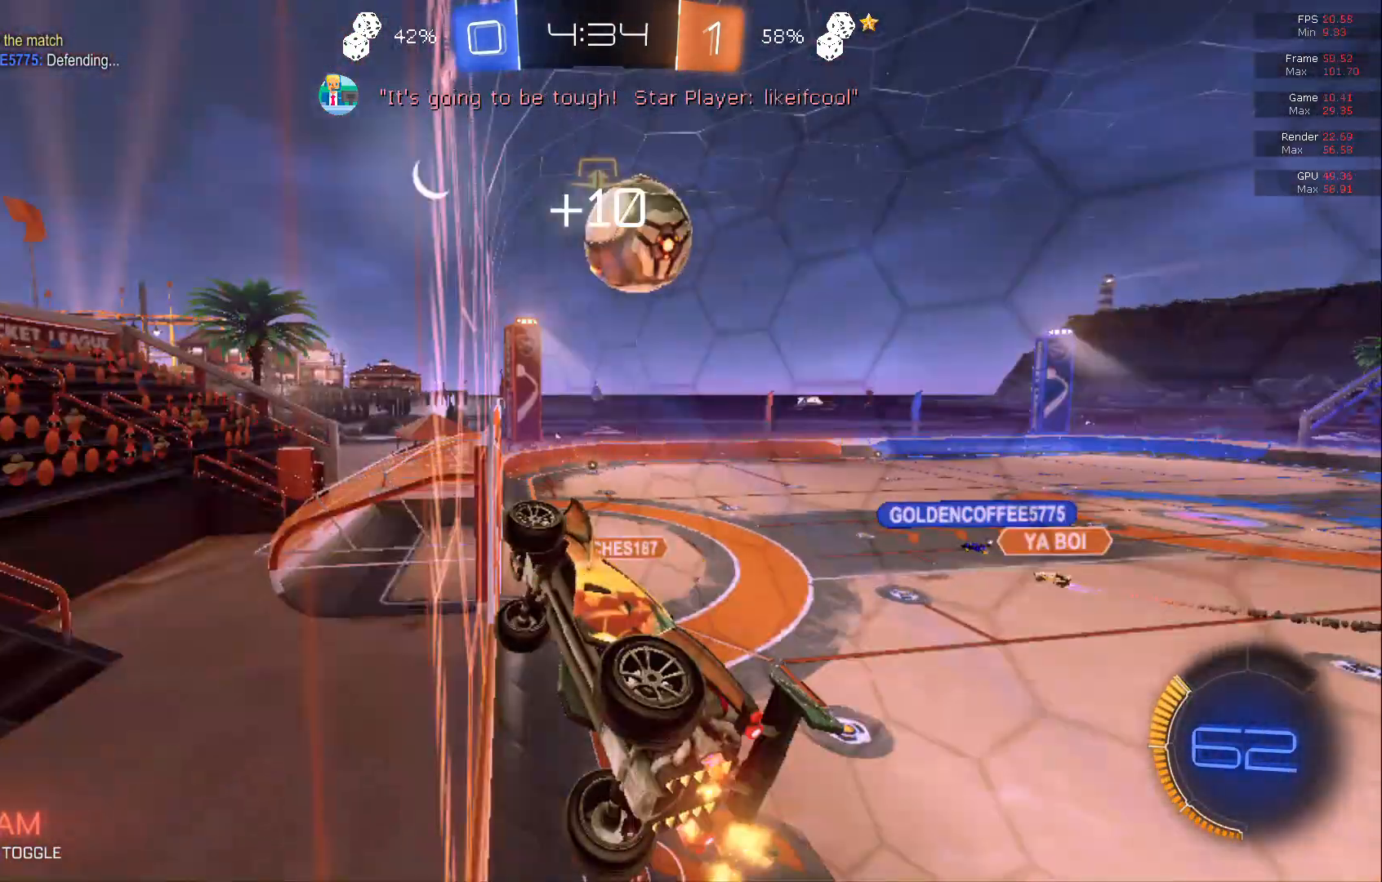
{"buttons": ["R2"], "left_stick": "right", "events": [[17, "left_stick", "right"]]}
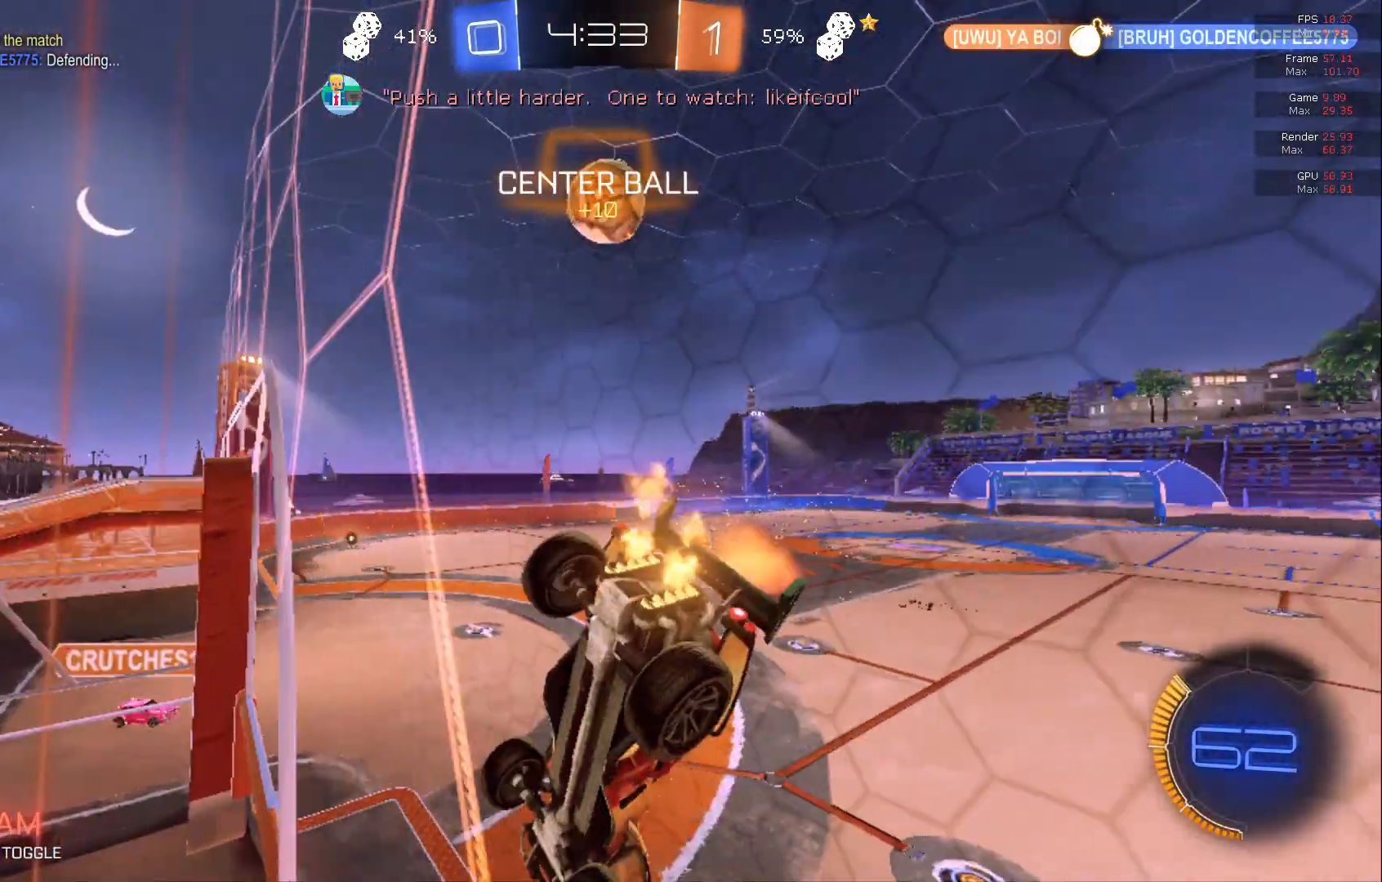
{"buttons": ["R2"], "left_stick": "left", "events": [[217, "left_stick", "center"], [450, "left_stick", "left"]]}
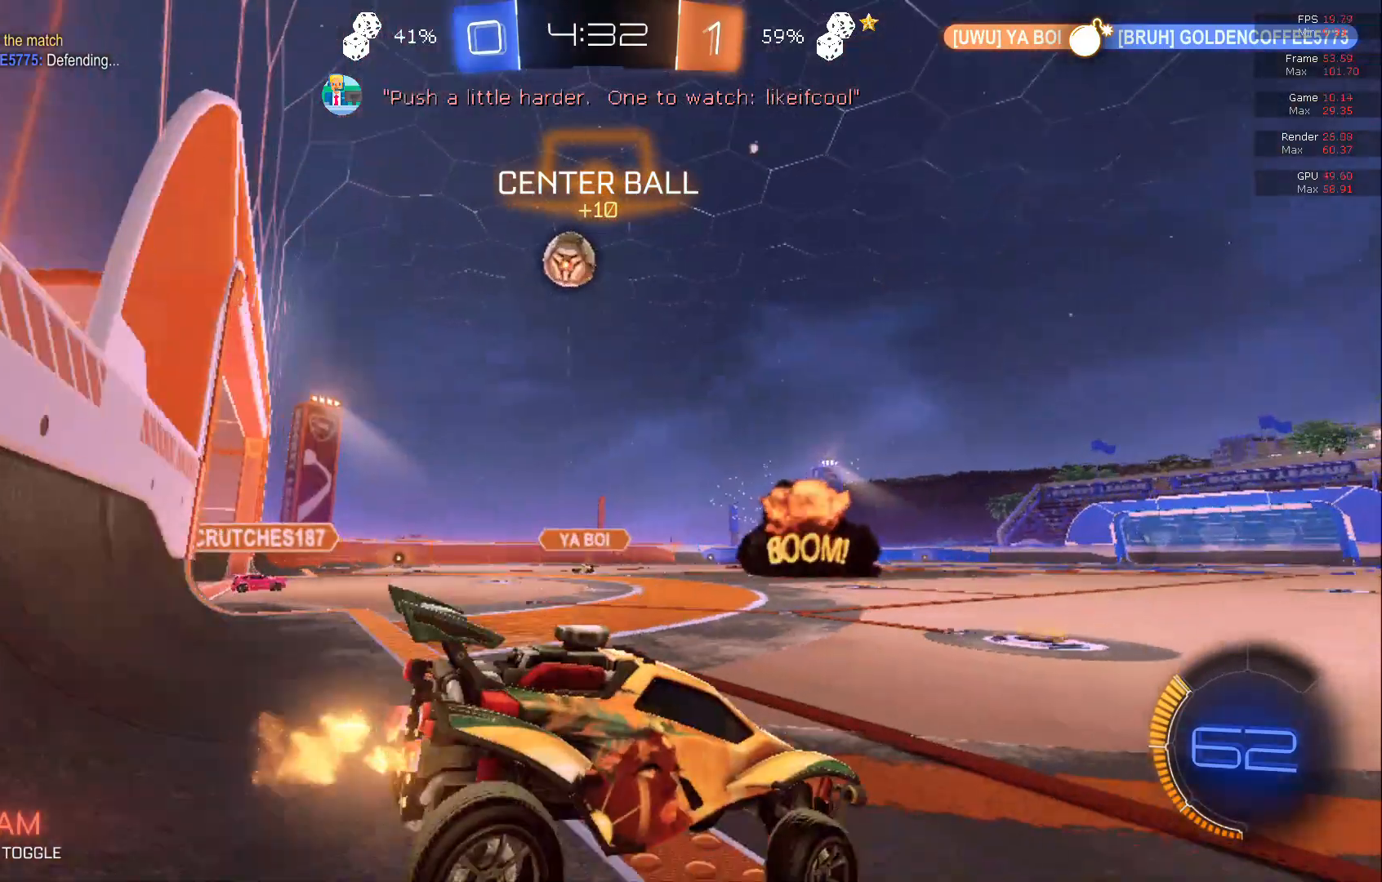
{"buttons": ["B", "R2"], "left_stick": "left", "events": [[267, "B", "down"], [300, "B", "up"], [333, "B", "down"], [367, "B", "up"], [450, "B", "down"]]}
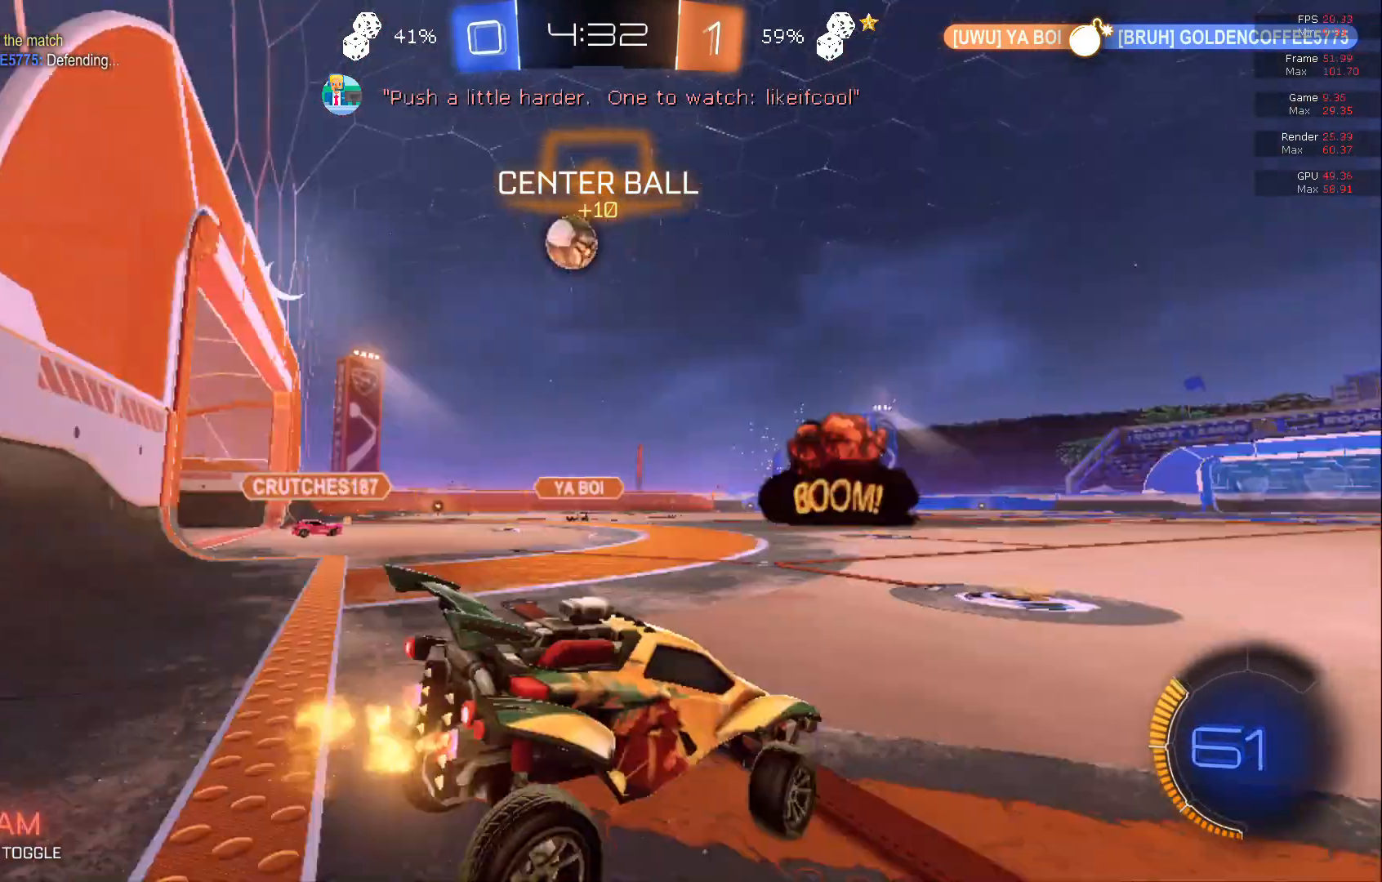
{"buttons": ["B", "R2"], "left_stick": "center", "events": [[283, "left_stick", "center"]]}
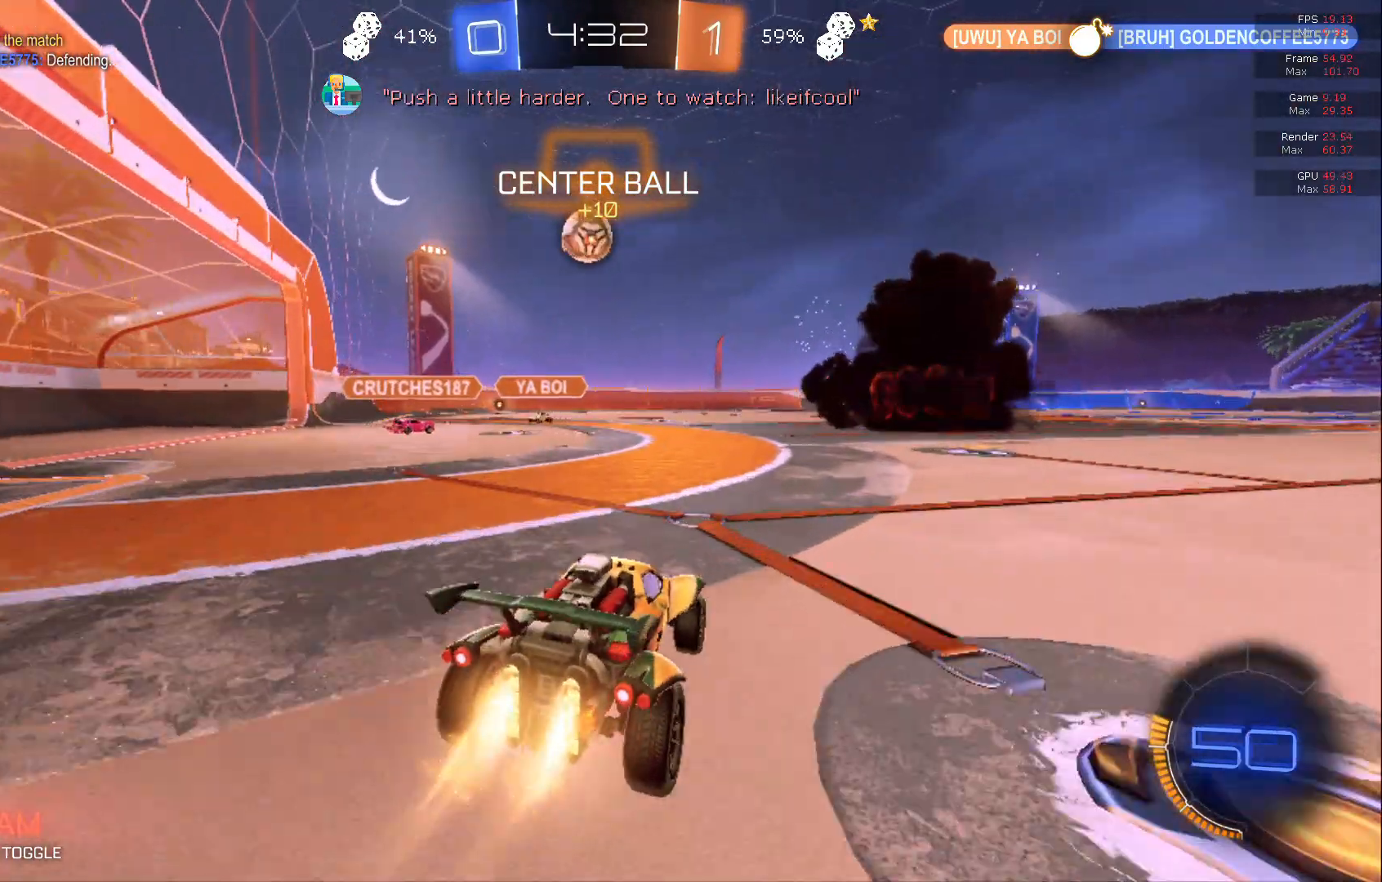
{"buttons": ["B", "R2"], "left_stick": "center", "events": []}
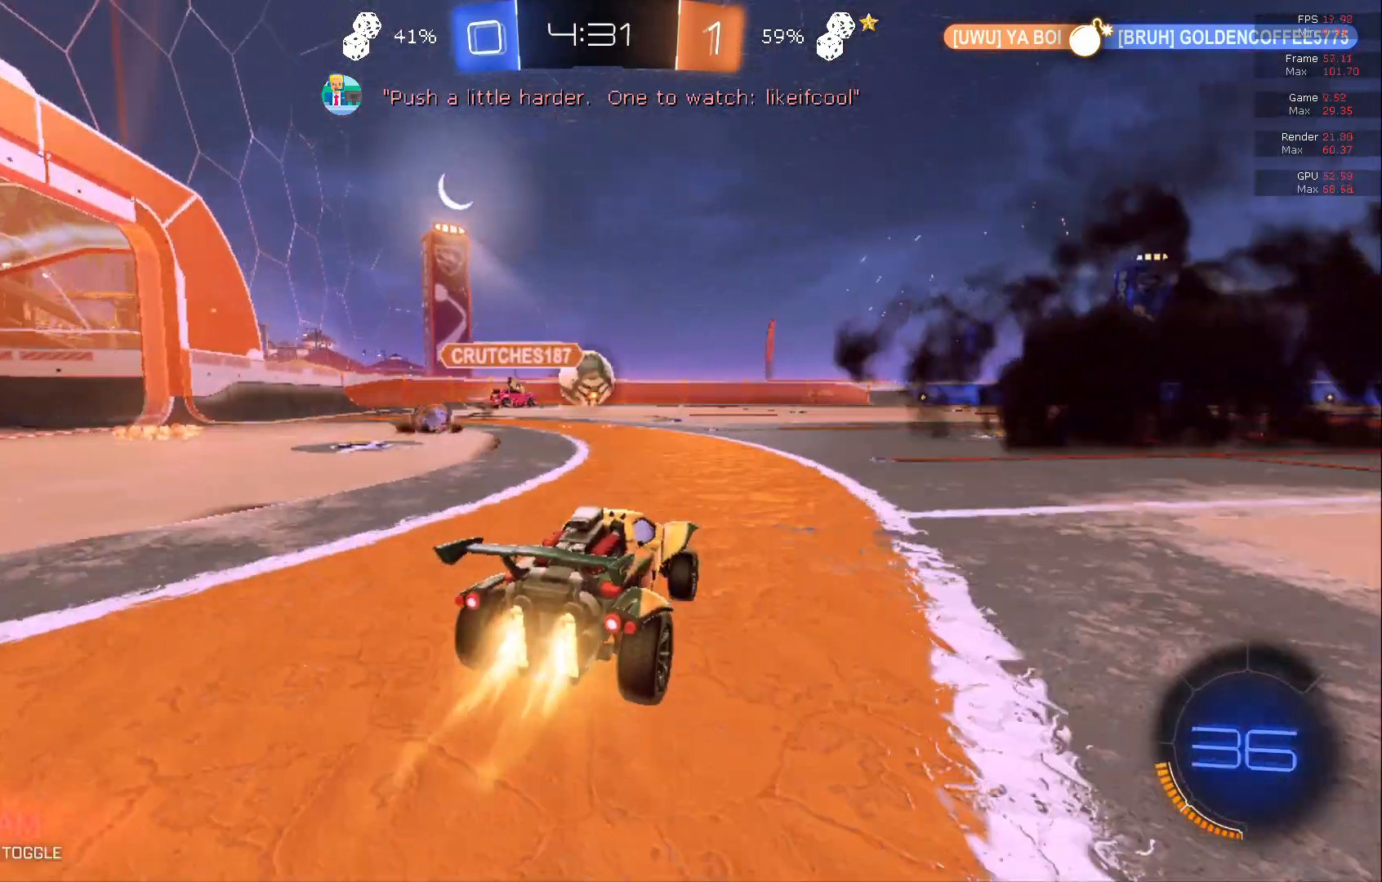
{"buttons": ["R2"], "left_stick": "center", "events": [[317, "left_stick", "right"], [417, "left_stick", "center"], [450, "B", "up"]]}
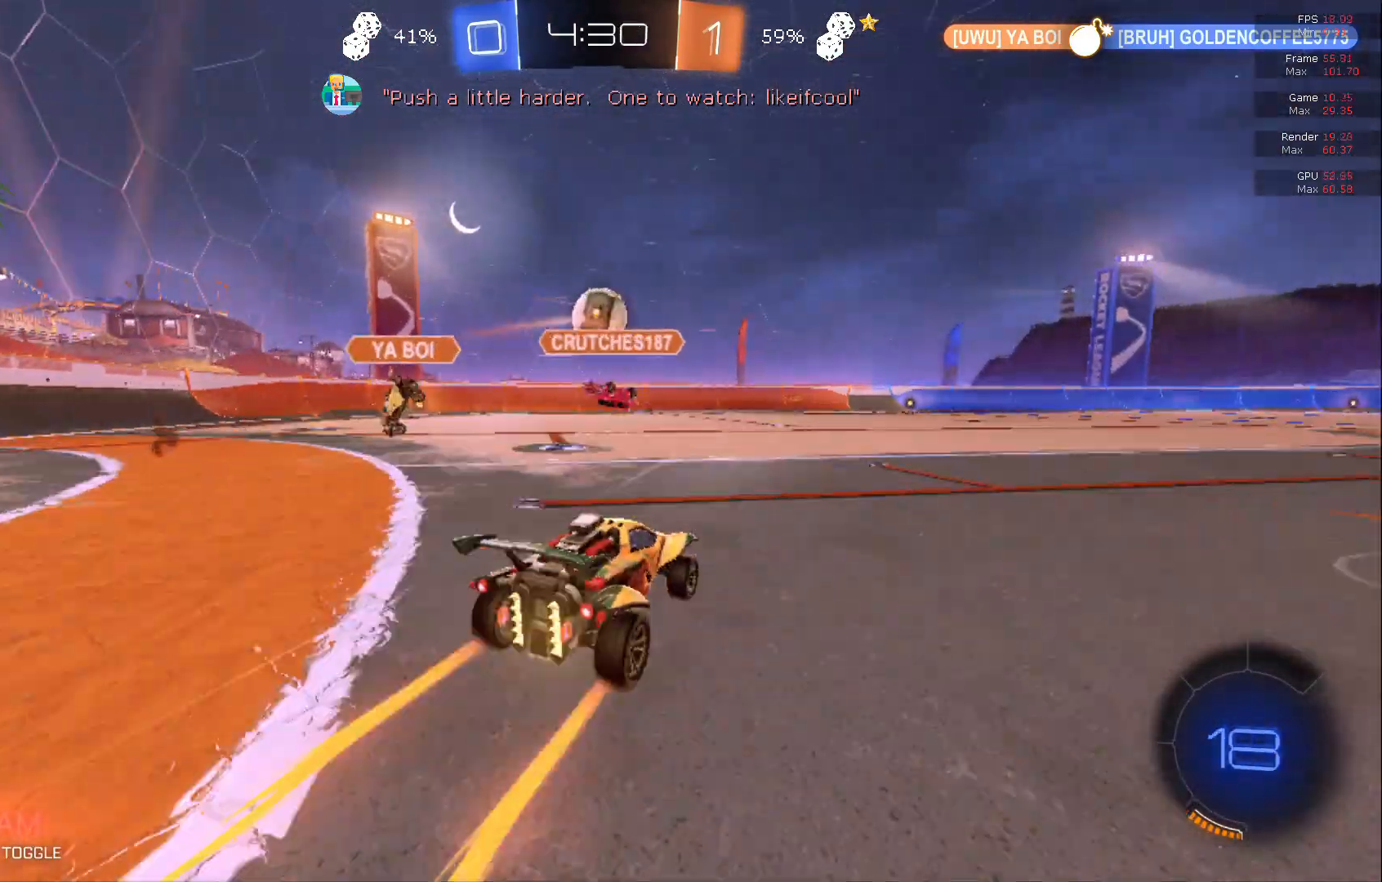
{"buttons": ["R2"], "left_stick": "center", "events": [[267, "left_stick", "left"], [333, "left_stick", "center"]]}
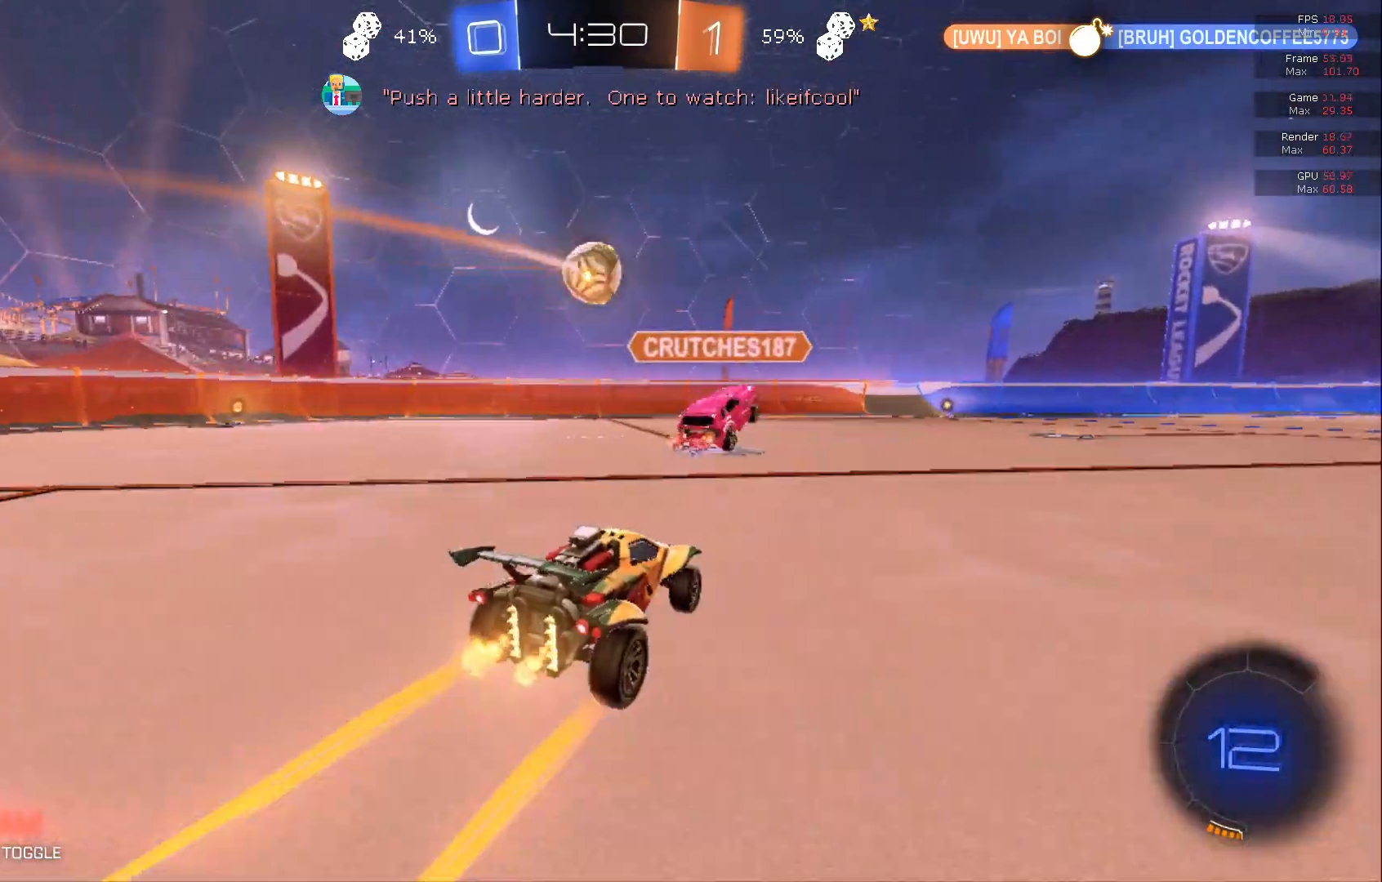
{"buttons": ["R2"], "left_stick": "center", "events": []}
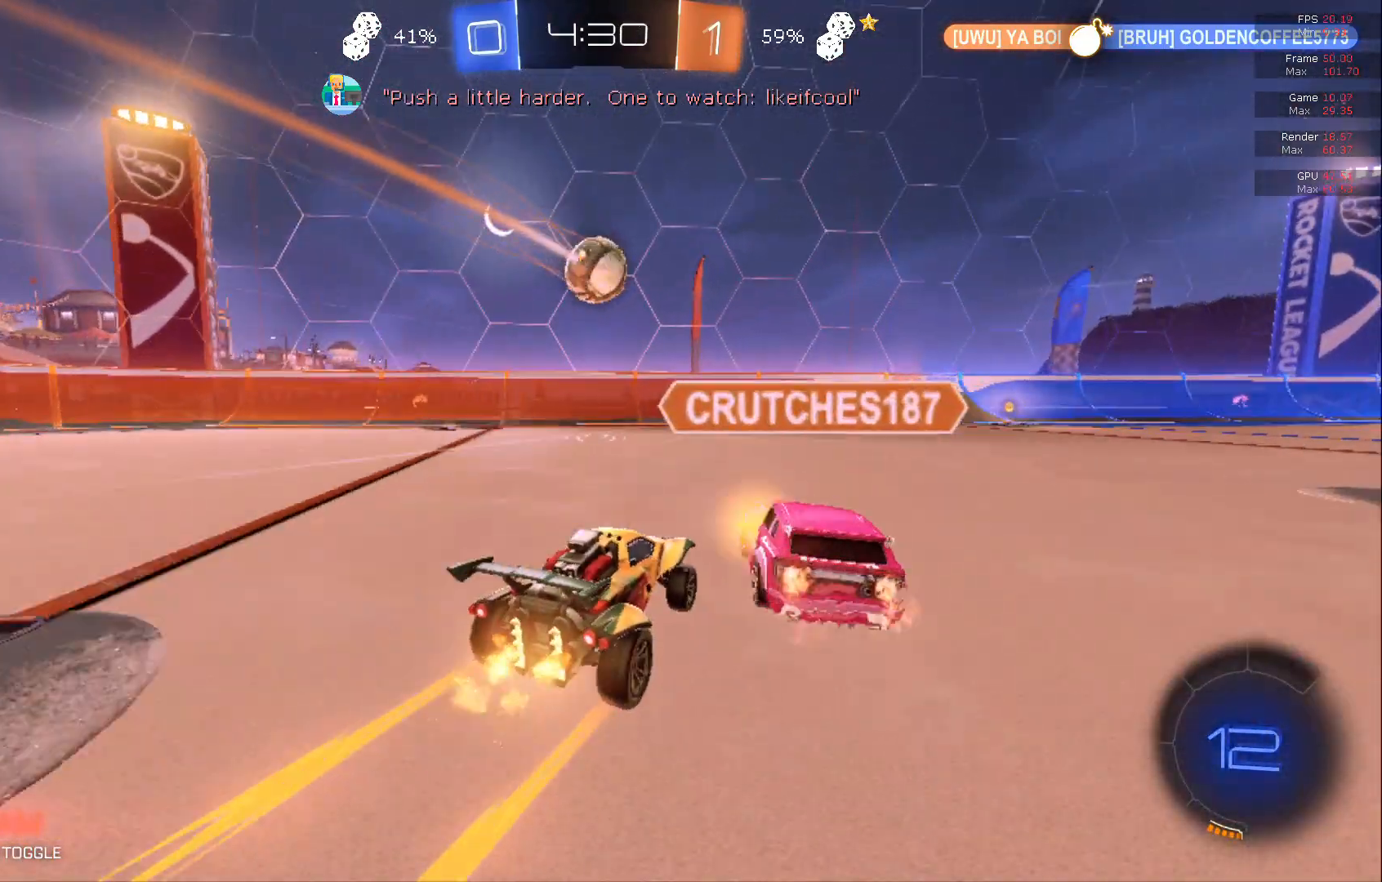
{"buttons": ["R2"], "left_stick": "right", "events": [[233, "left_stick", "right"]]}
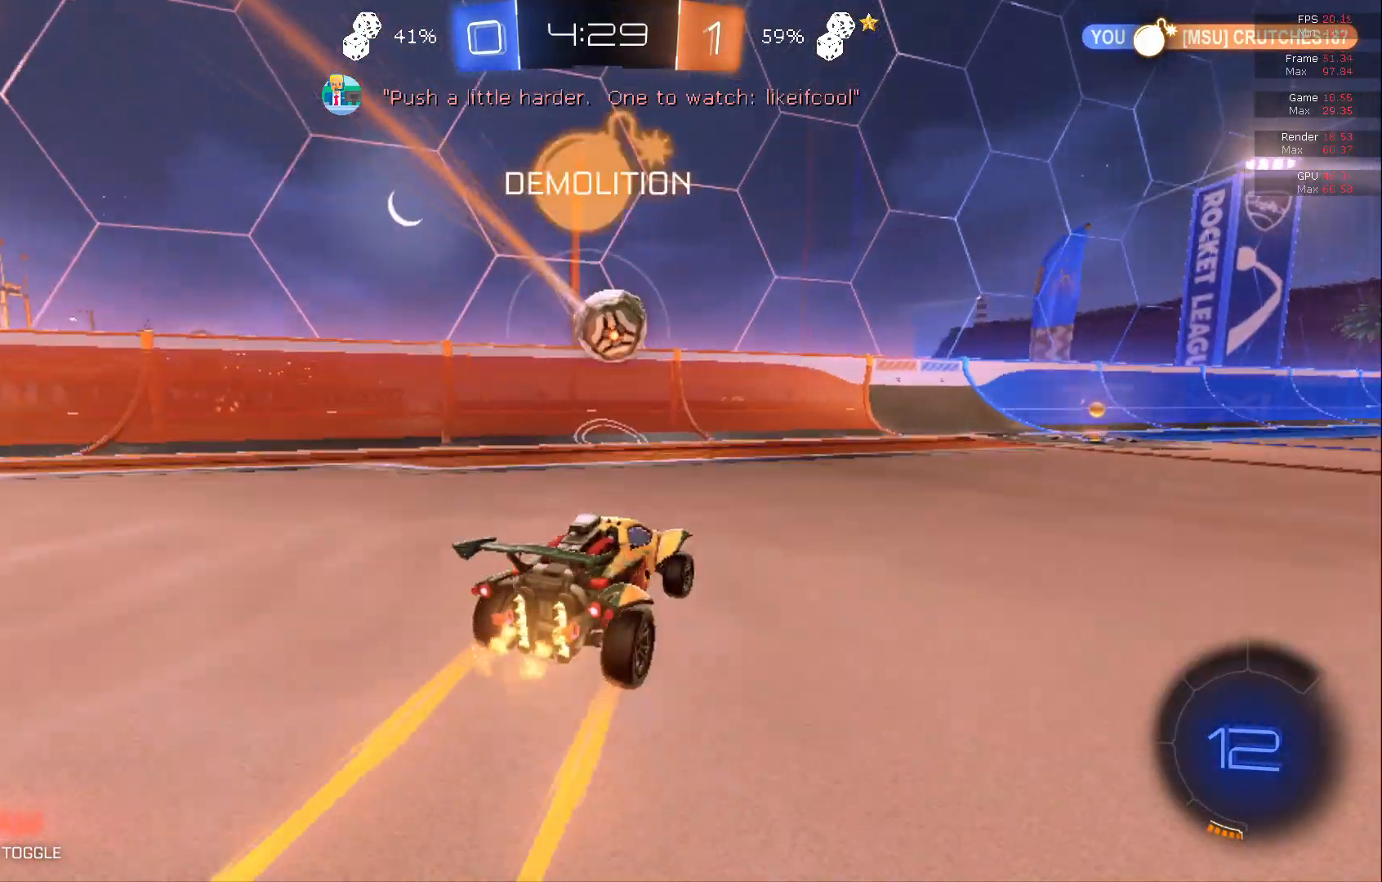
{"buttons": ["R2"], "left_stick": "right", "events": [[200, "left_stick", "center"], [433, "left_stick", "right"]]}